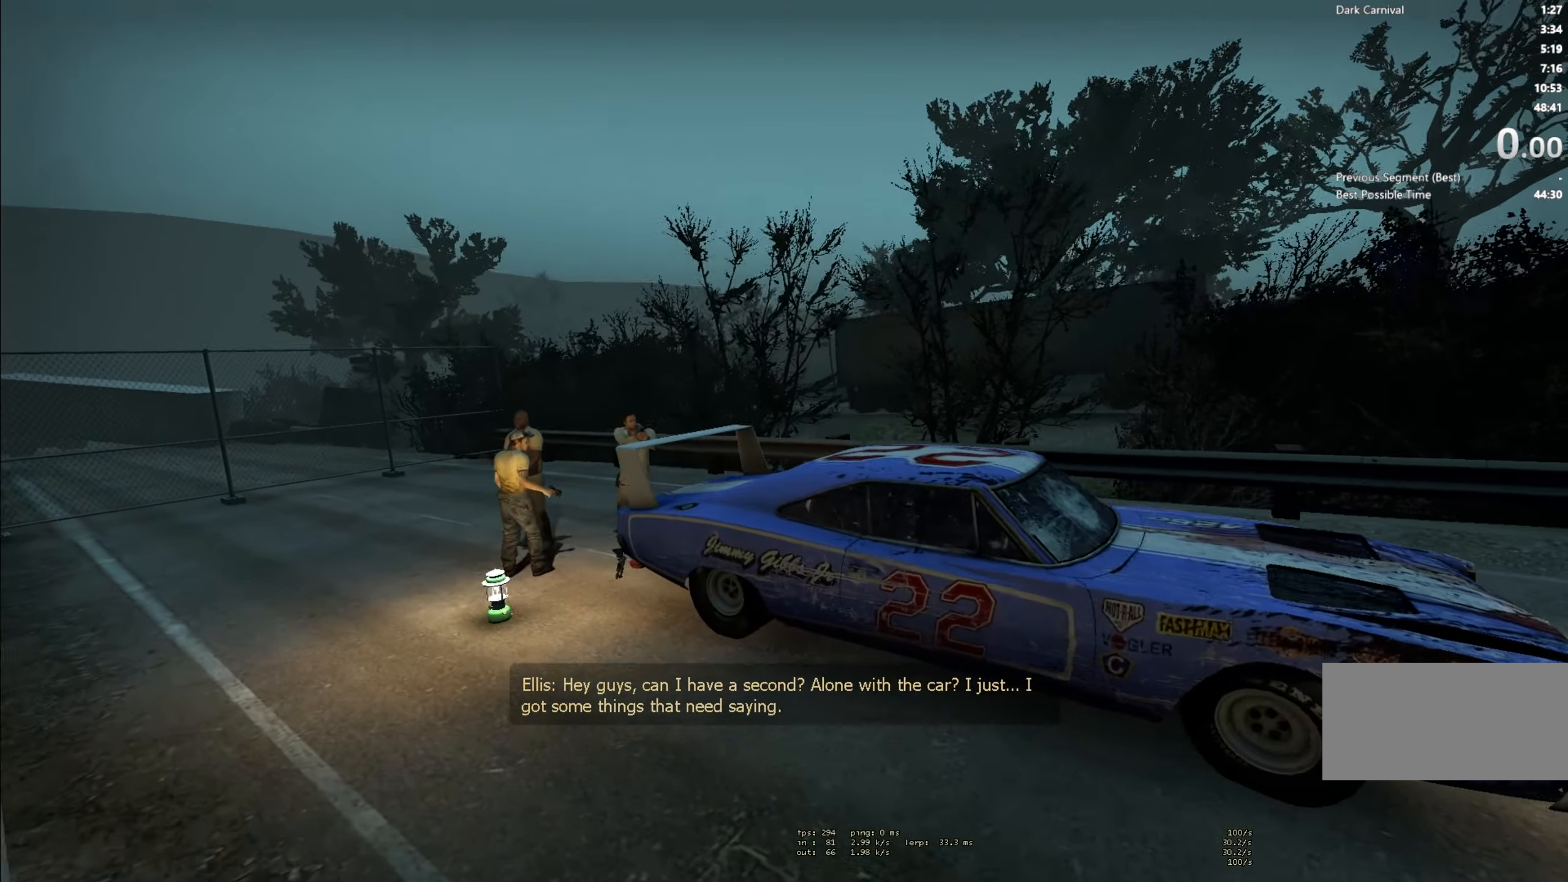
Gameplay with keyboard and mouse; each line is a JSON object with the keys and mouse buttons held at the frame after it. "events" lists presses ("down") and releases ("up") of "a", "ctrl", "d", "e", "f", "q", "r", "s", "shift", "space", "tab", "w", "mouse_left", "mouse_wheel" and "mouse_right" between this image and that frame as [ms after this image, input, new state], when the widget could be followed in between. "mouse_left", "mouse_wheel", "mouse_right" = the "left", "wheel", "right" buttons of the "mouse" list. No other keys are recorded. "wheel" means that the mouse wheel is clicked or scrolled. Mouse movement is not recorded.
{"keys": [], "mouse": [], "events": []}
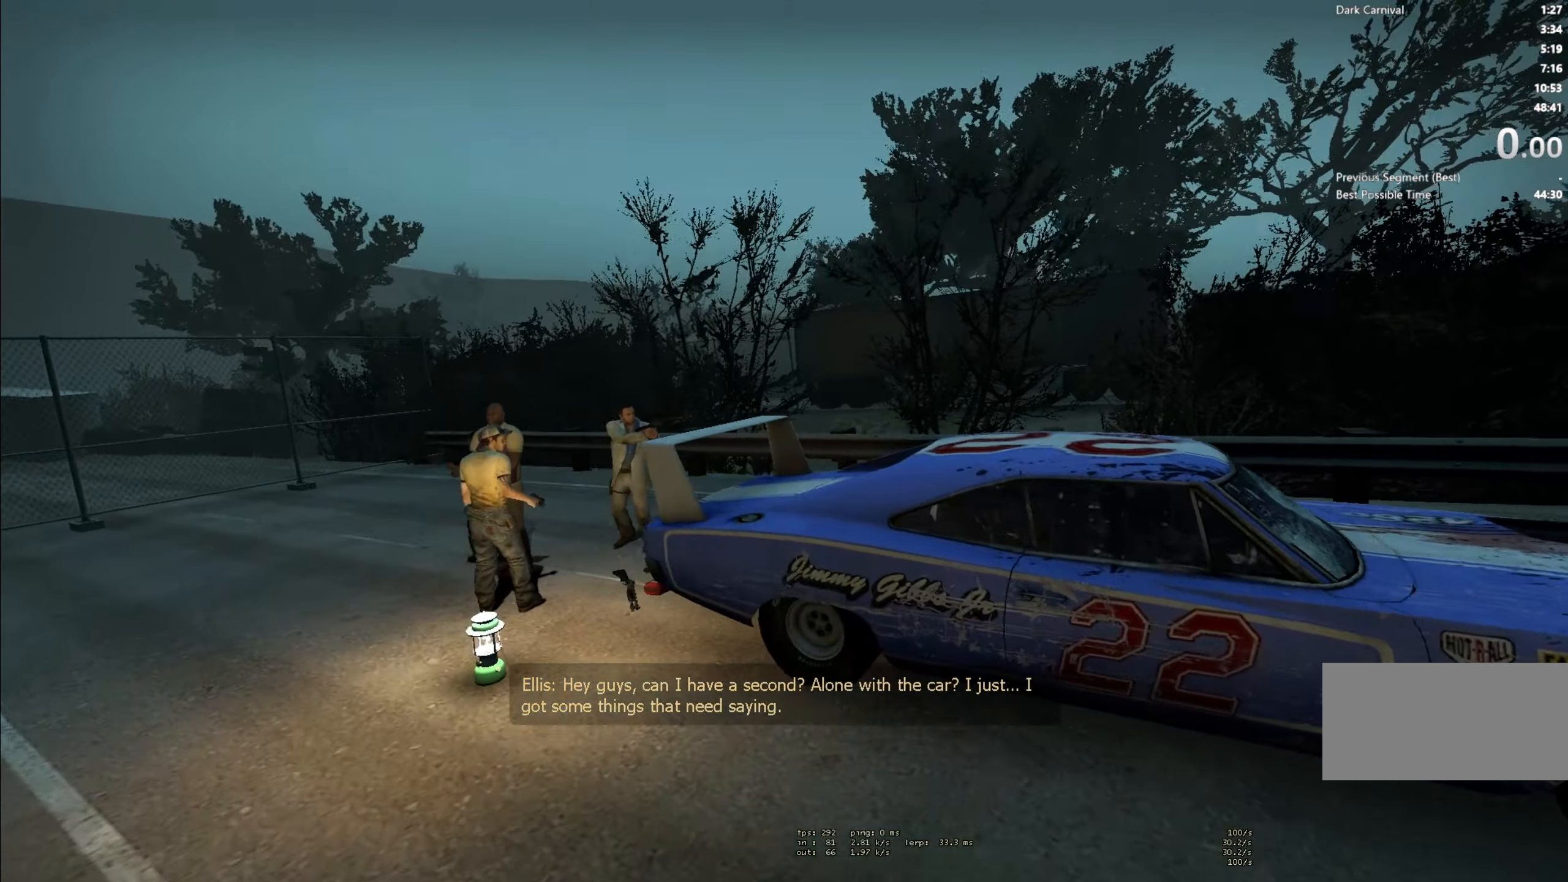
{"keys": [], "mouse": [], "events": []}
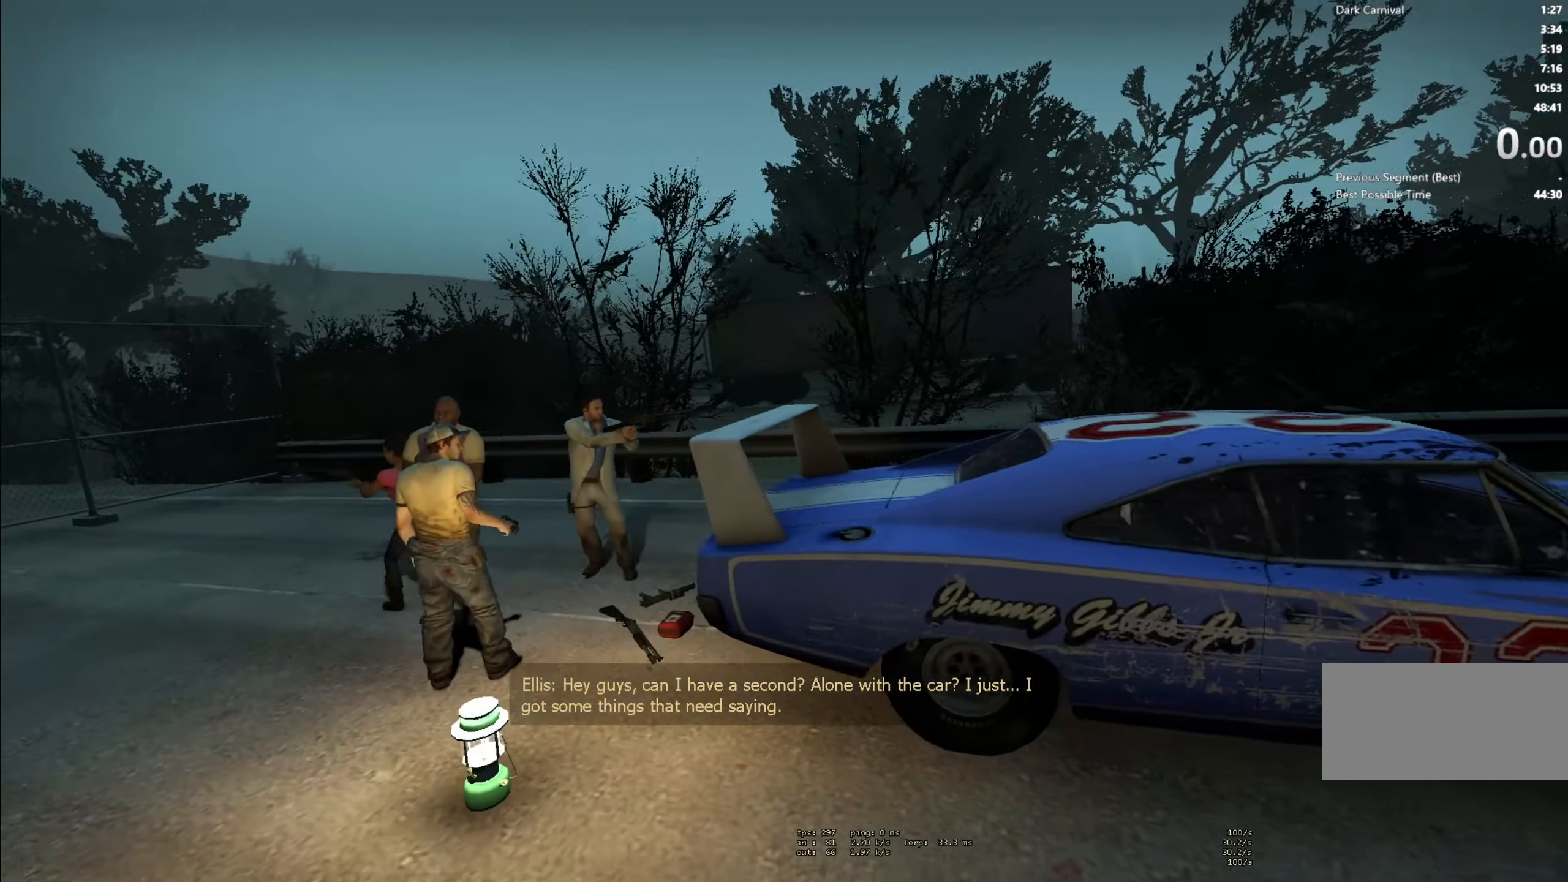
{"keys": ["tab"], "mouse": [], "events": [[167, "tab", "down"]]}
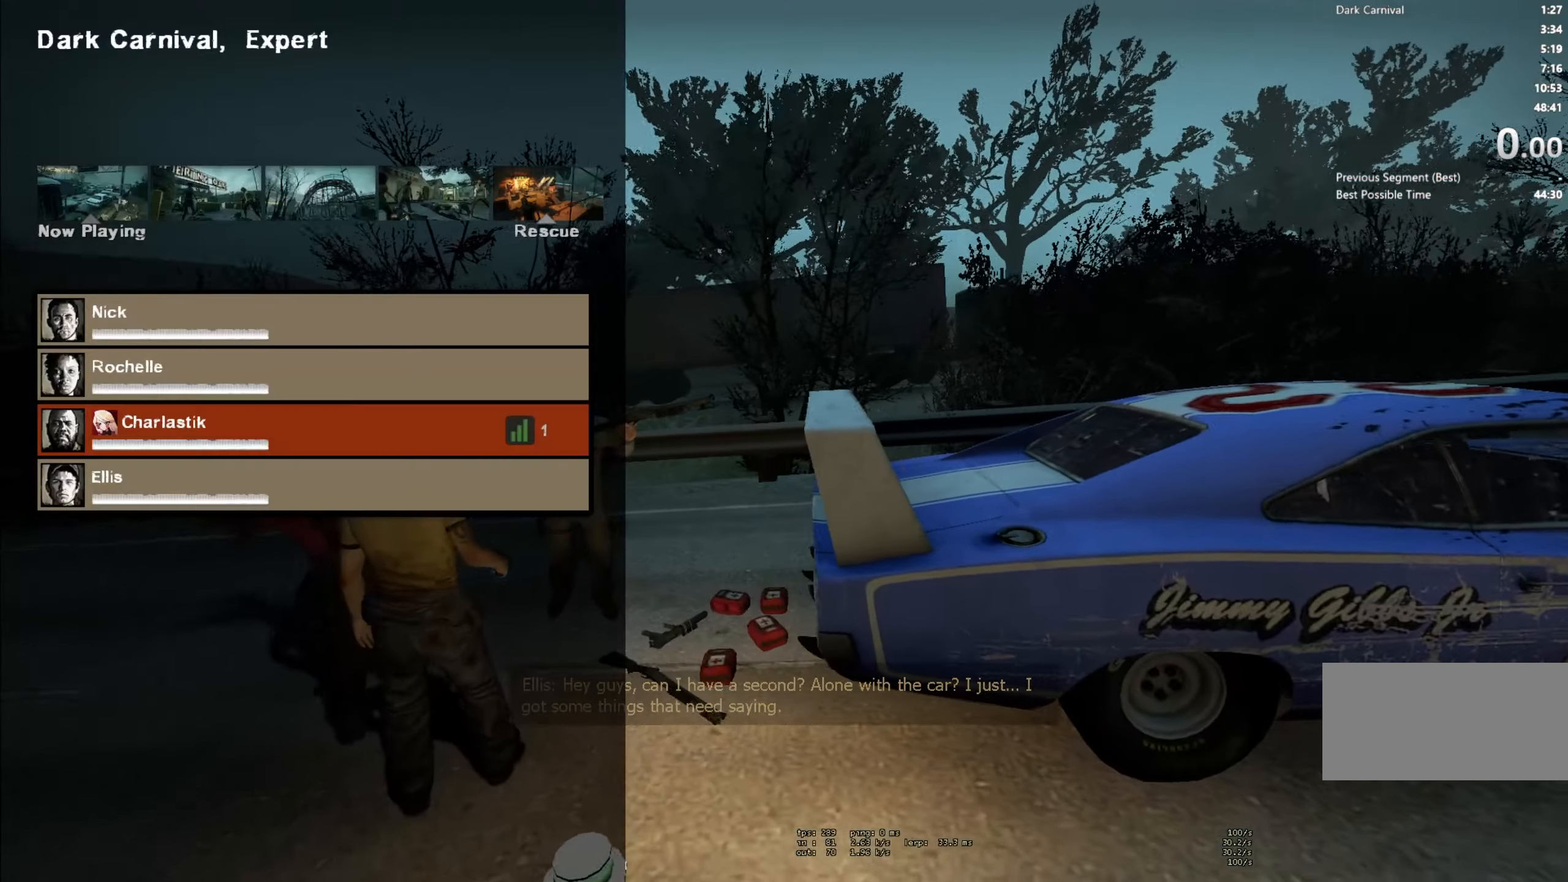
{"keys": [], "mouse": [], "events": [[50, "tab", "up"]]}
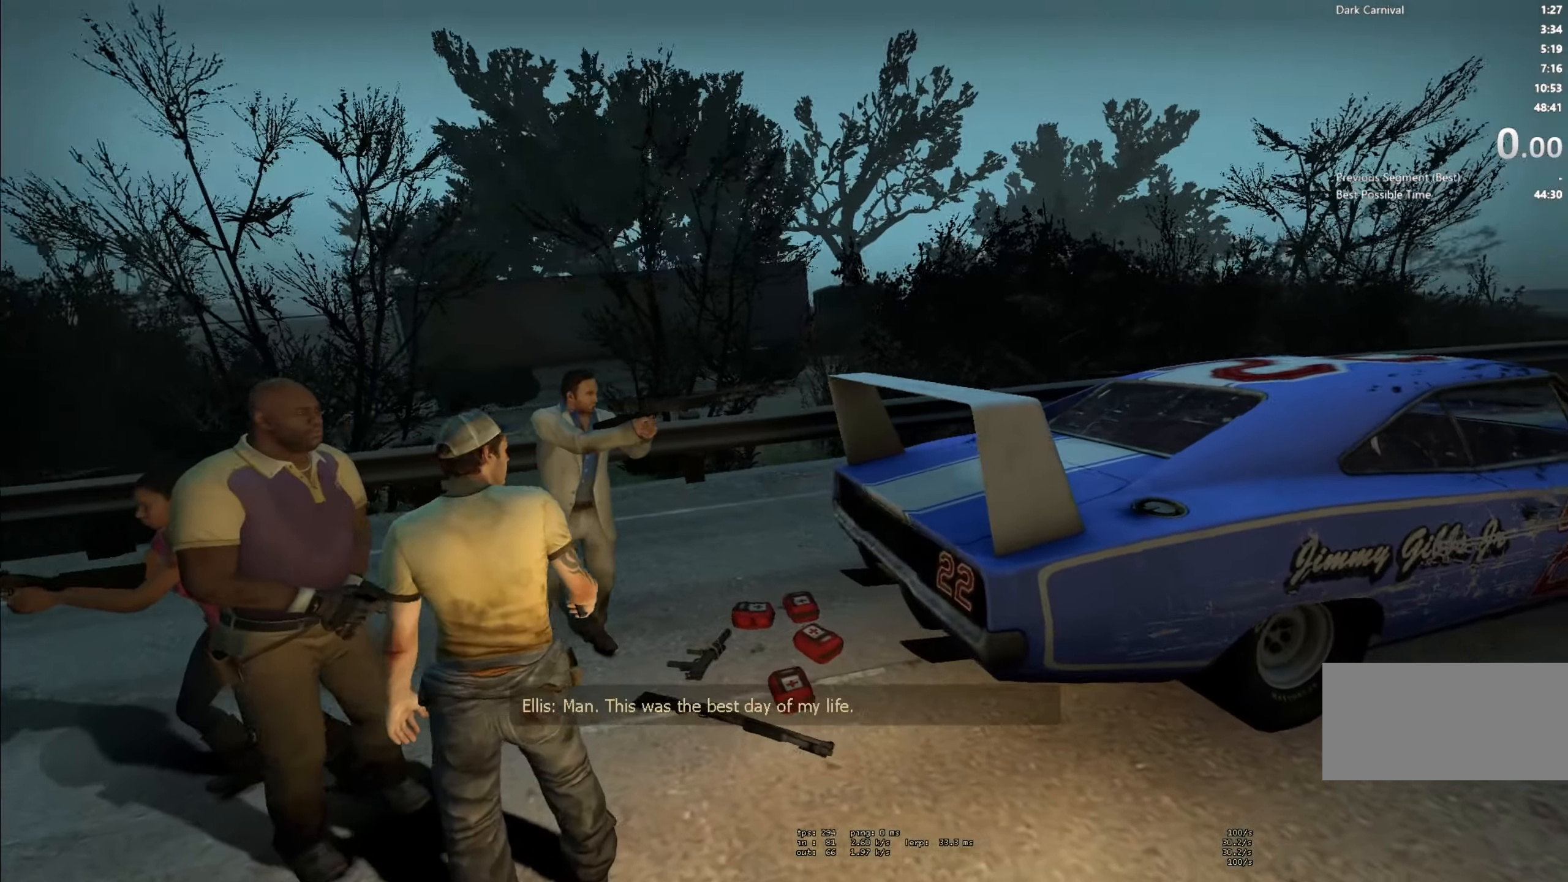
{"keys": [], "mouse": [], "events": []}
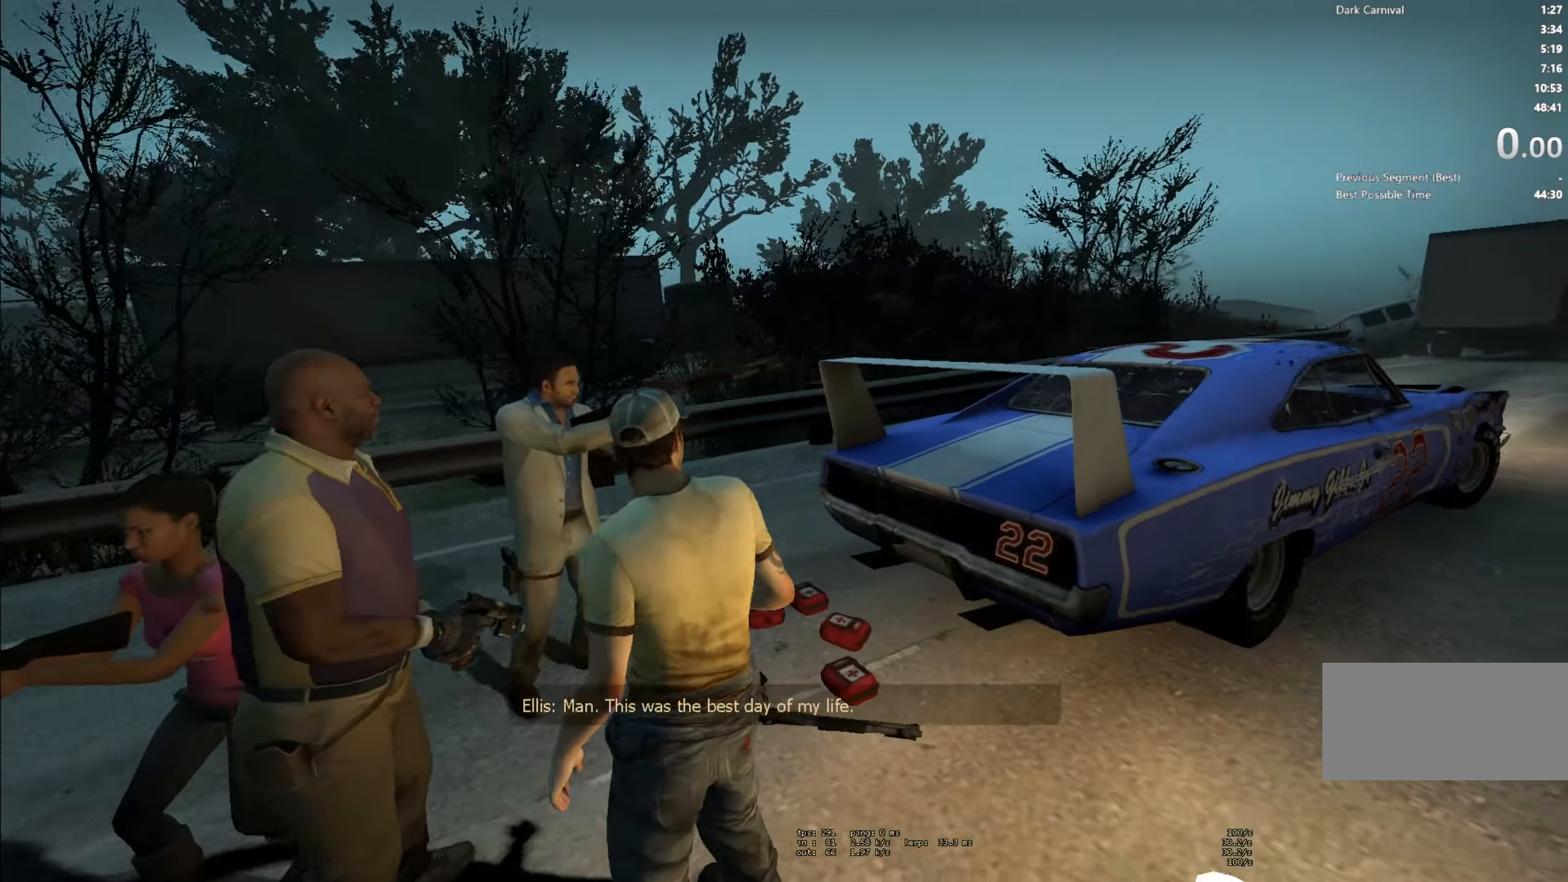
{"keys": [], "mouse": [], "events": []}
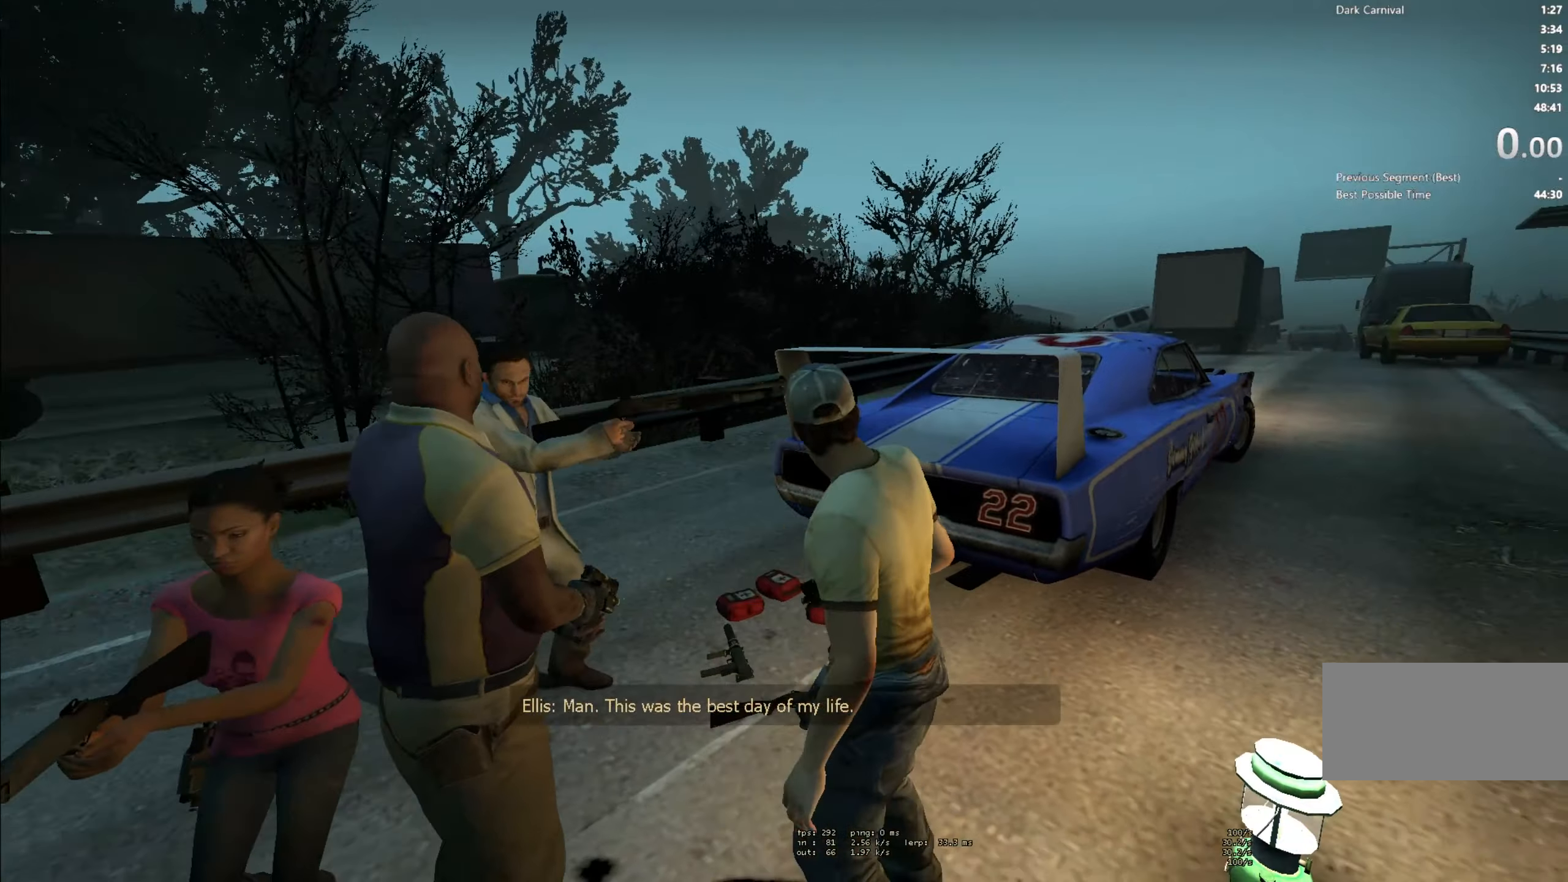
{"keys": [], "mouse": [], "events": []}
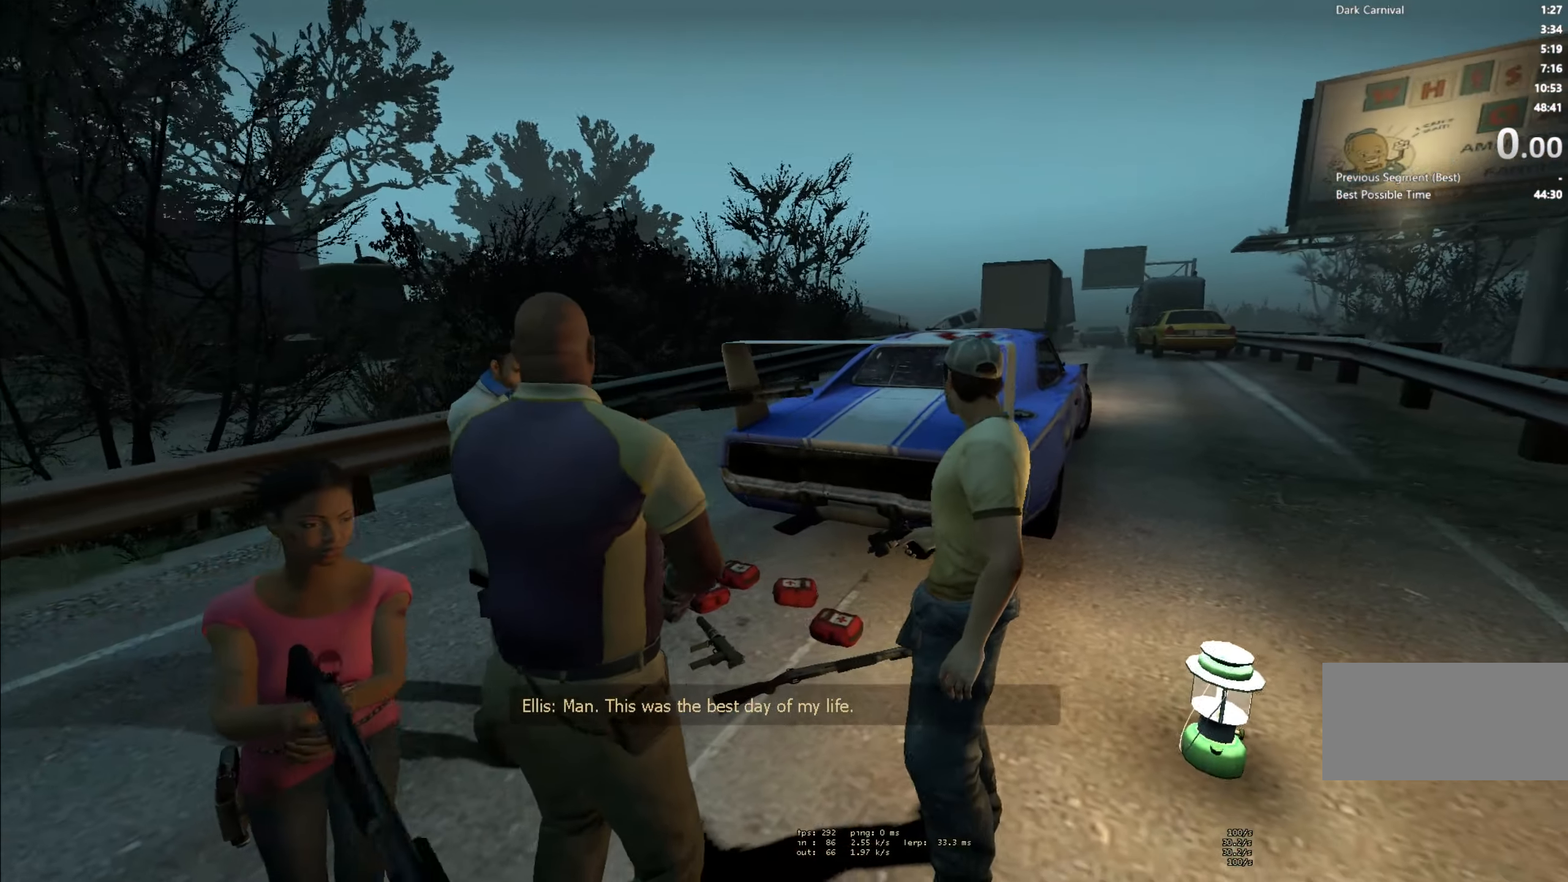
{"keys": [], "mouse": [], "events": []}
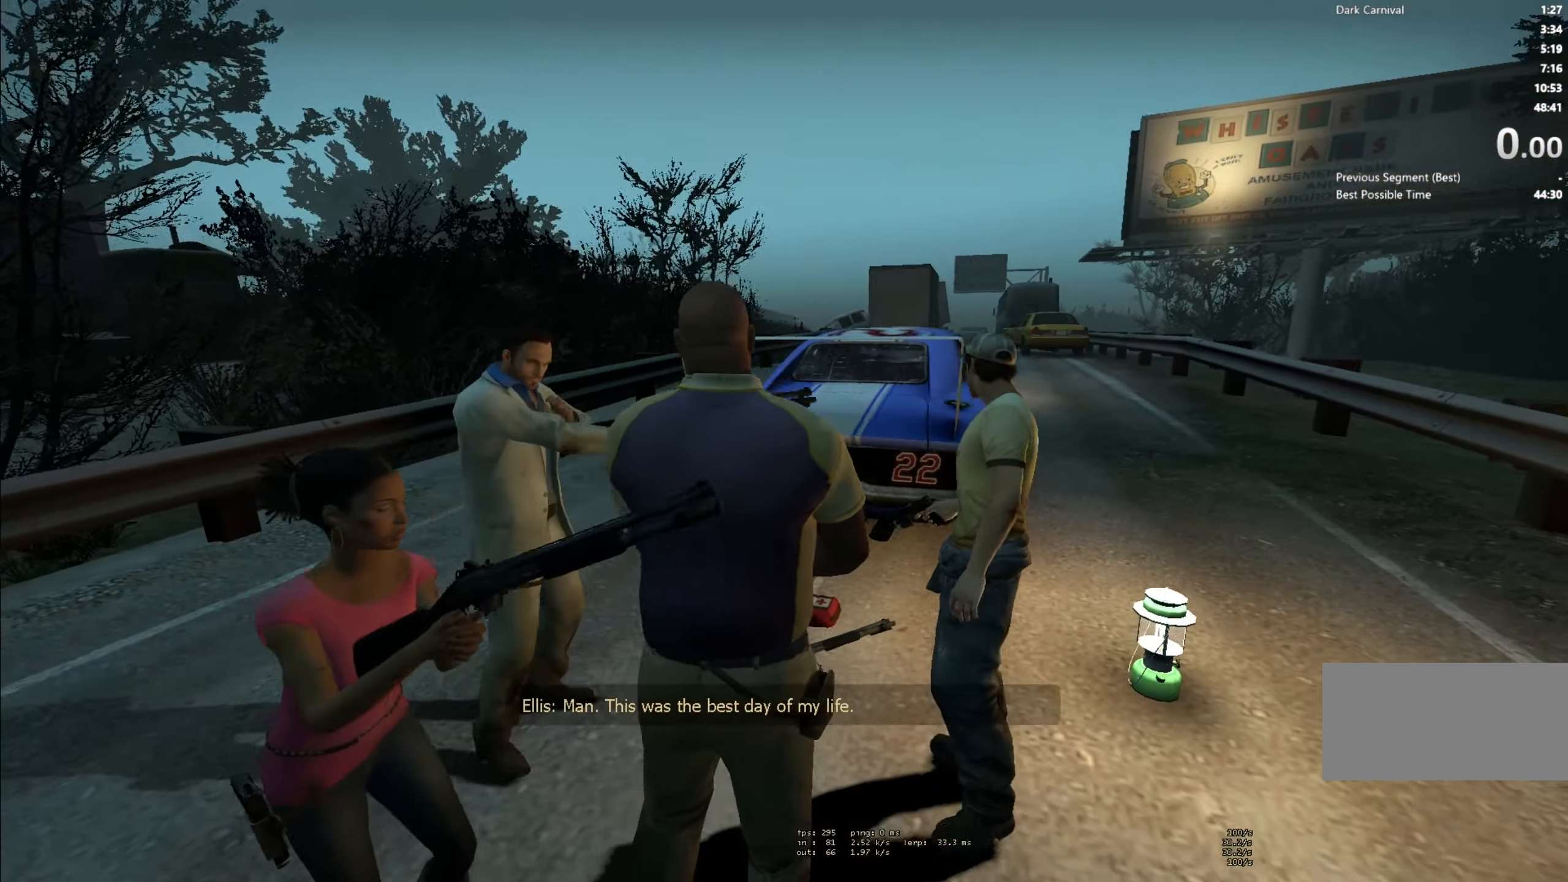
{"keys": [], "mouse": [], "events": []}
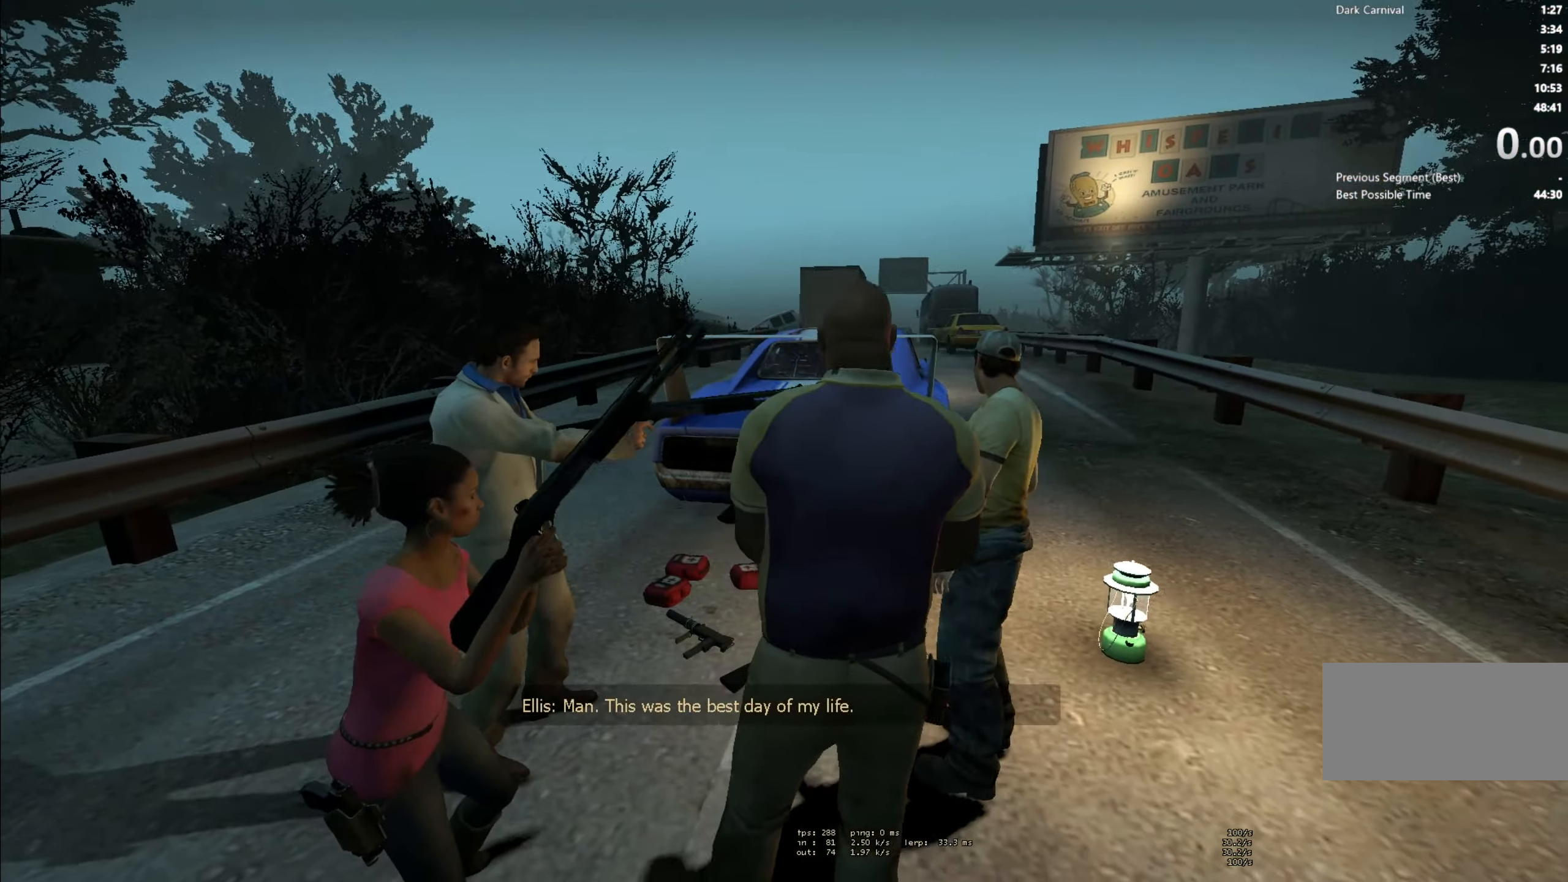
{"keys": ["tab"], "mouse": [], "events": [[250, "tab", "down"]]}
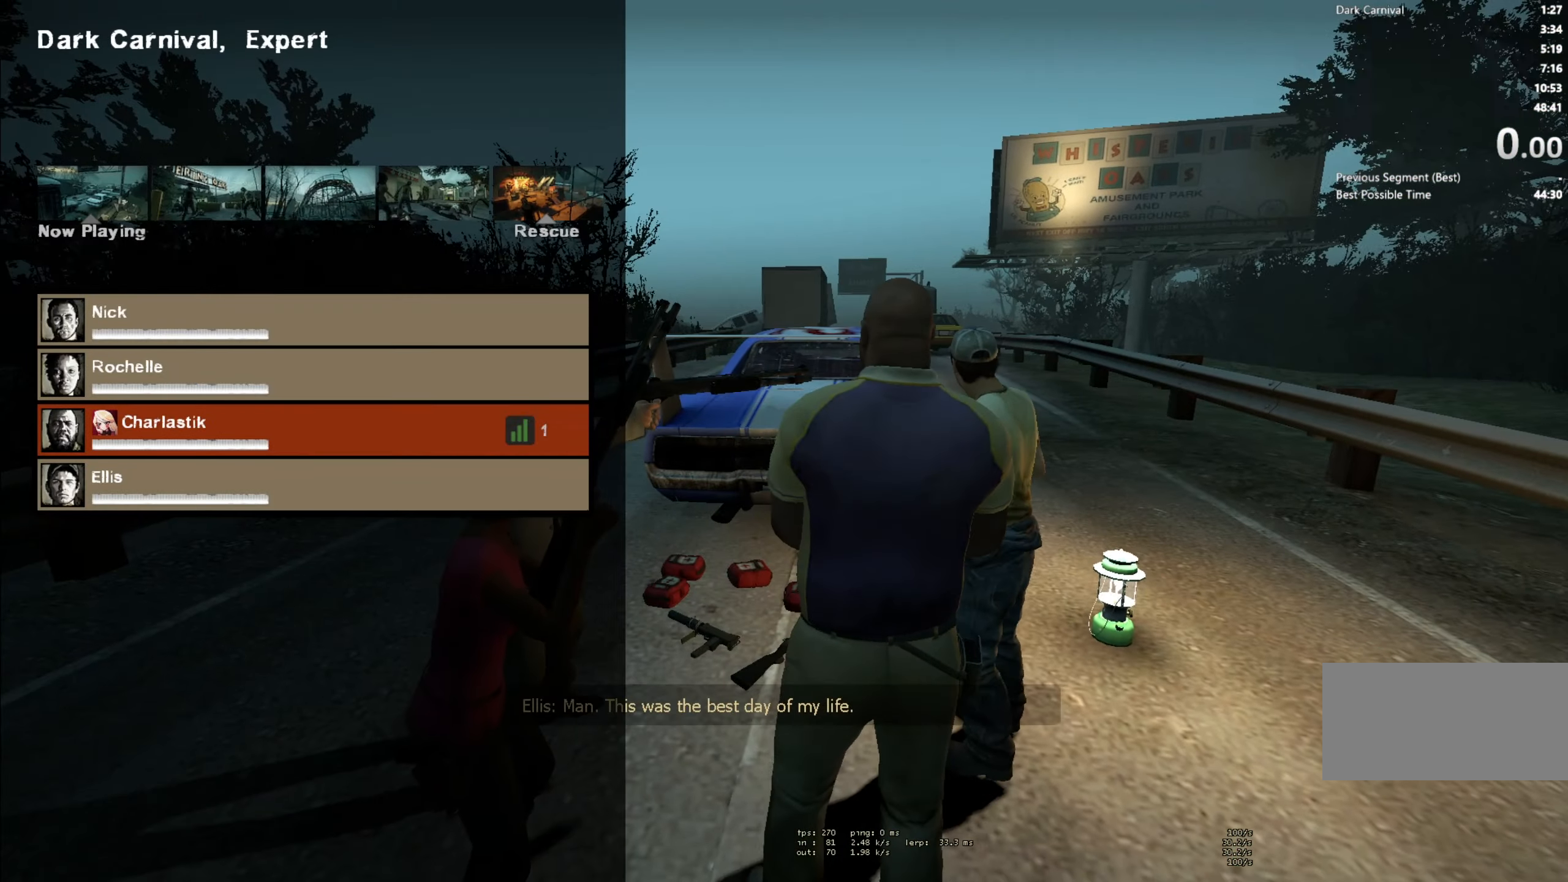
{"keys": [], "mouse": [], "events": [[50, "tab", "up"]]}
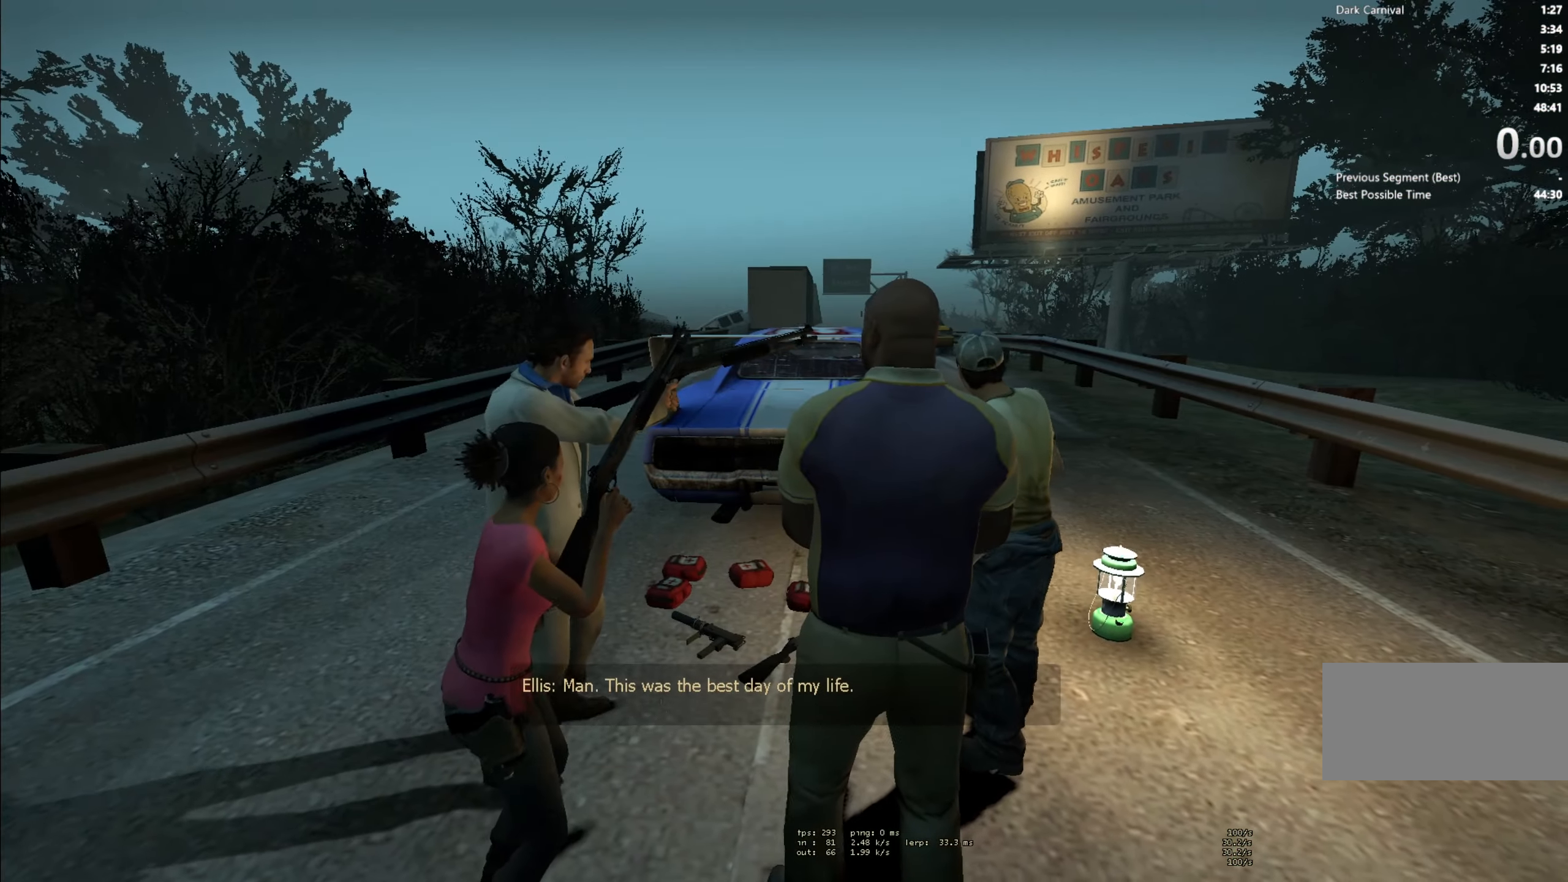
{"keys": [], "mouse": [], "events": []}
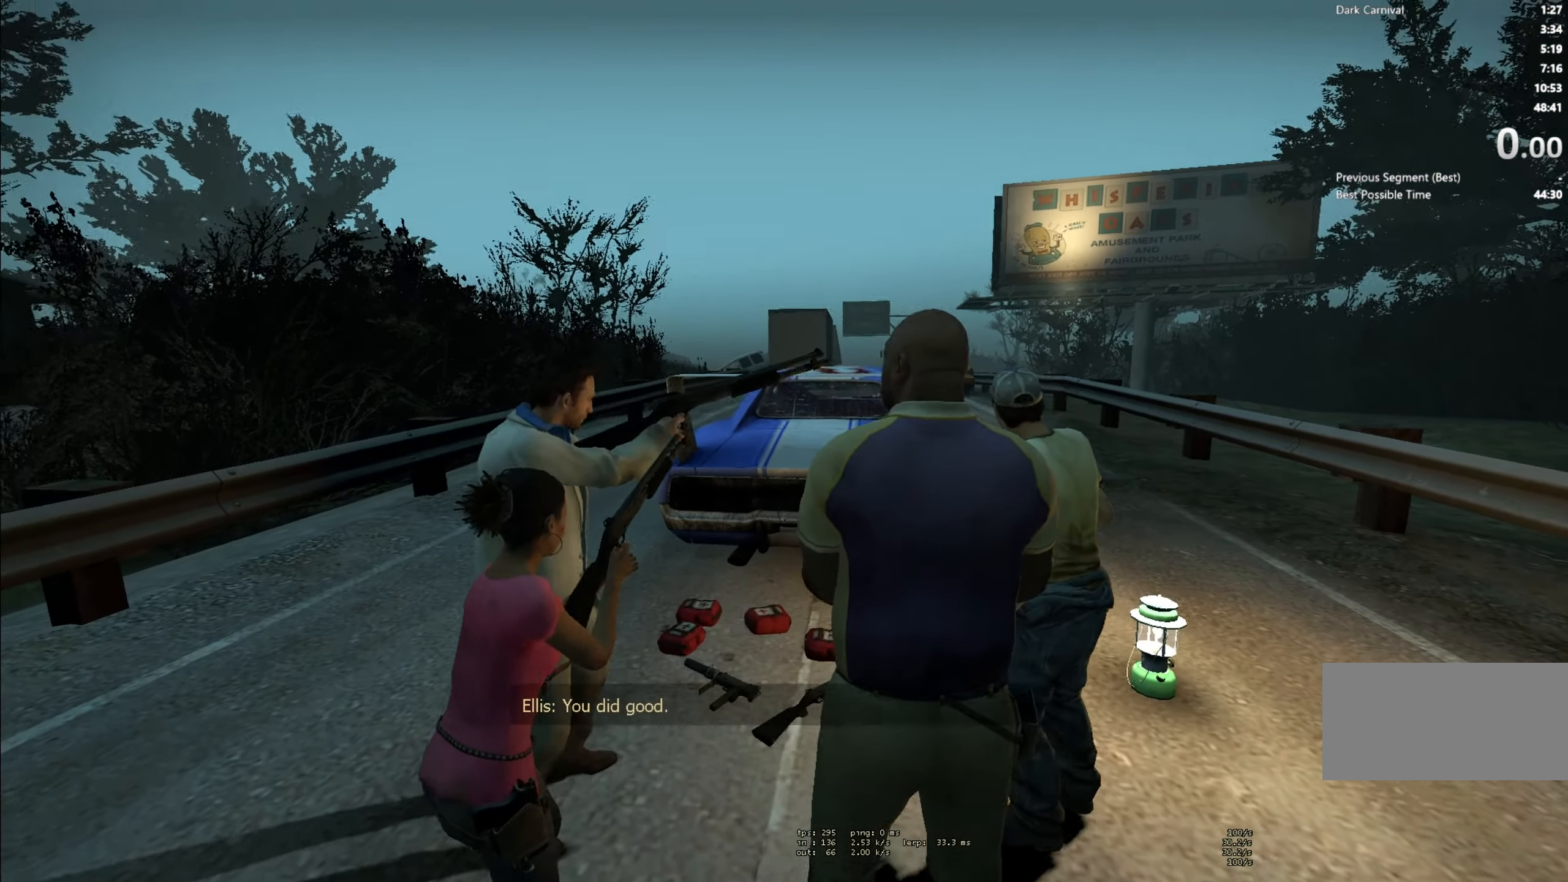
{"keys": ["w"], "mouse": [], "events": [[483, "w", "down"]]}
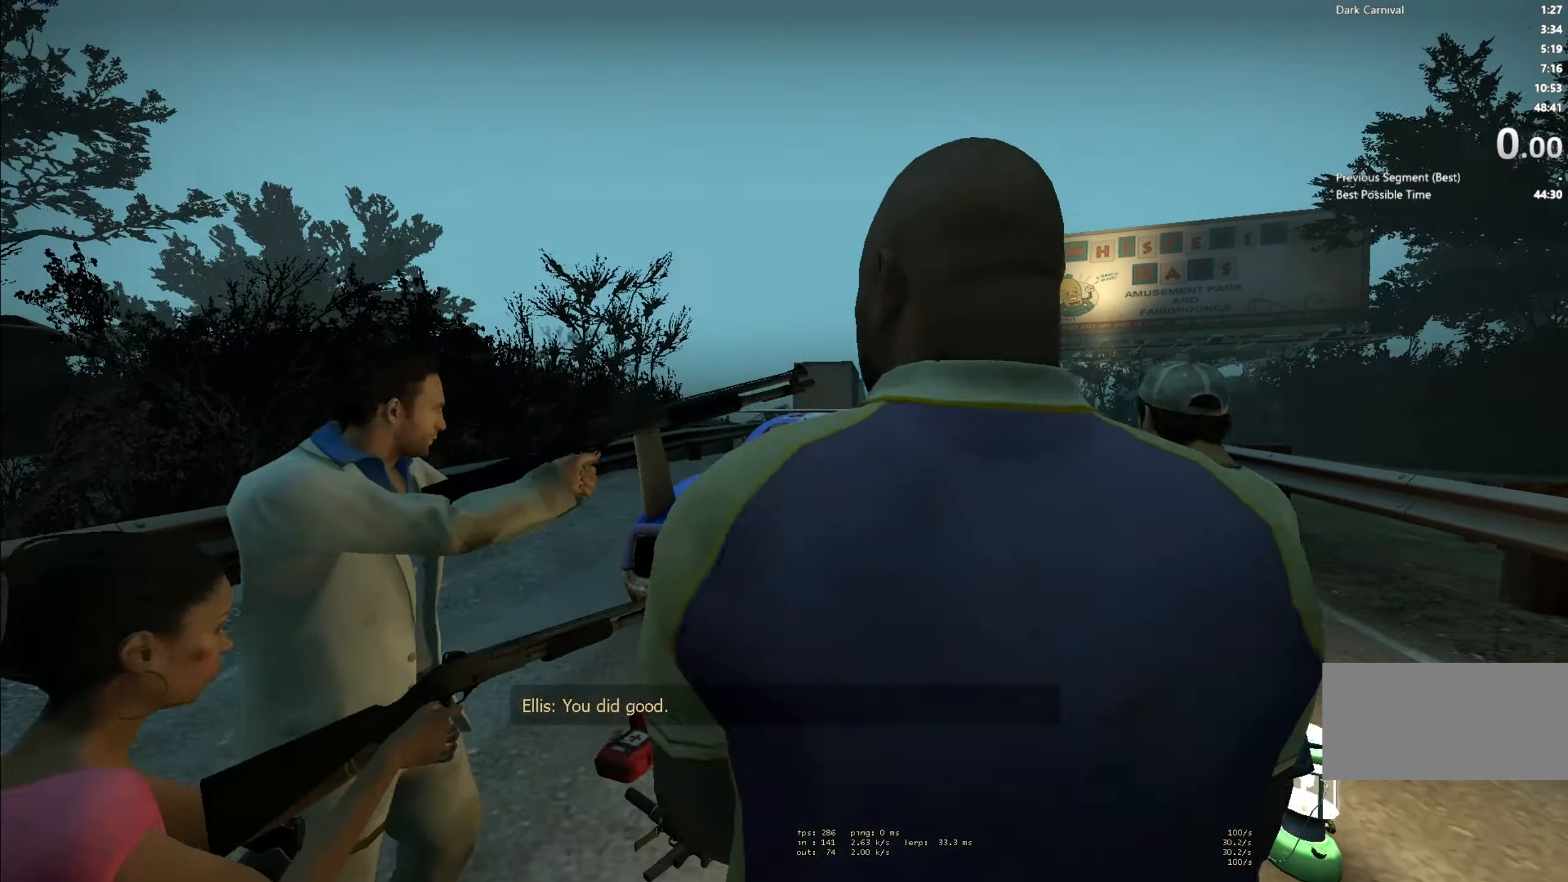
{"keys": ["w"], "mouse": [], "events": [[216, "e", "down"], [266, "mouse_right", "down"], [316, "e", "up"], [383, "mouse_right", "up"], [400, "e", "down"], [500, "e", "up"]]}
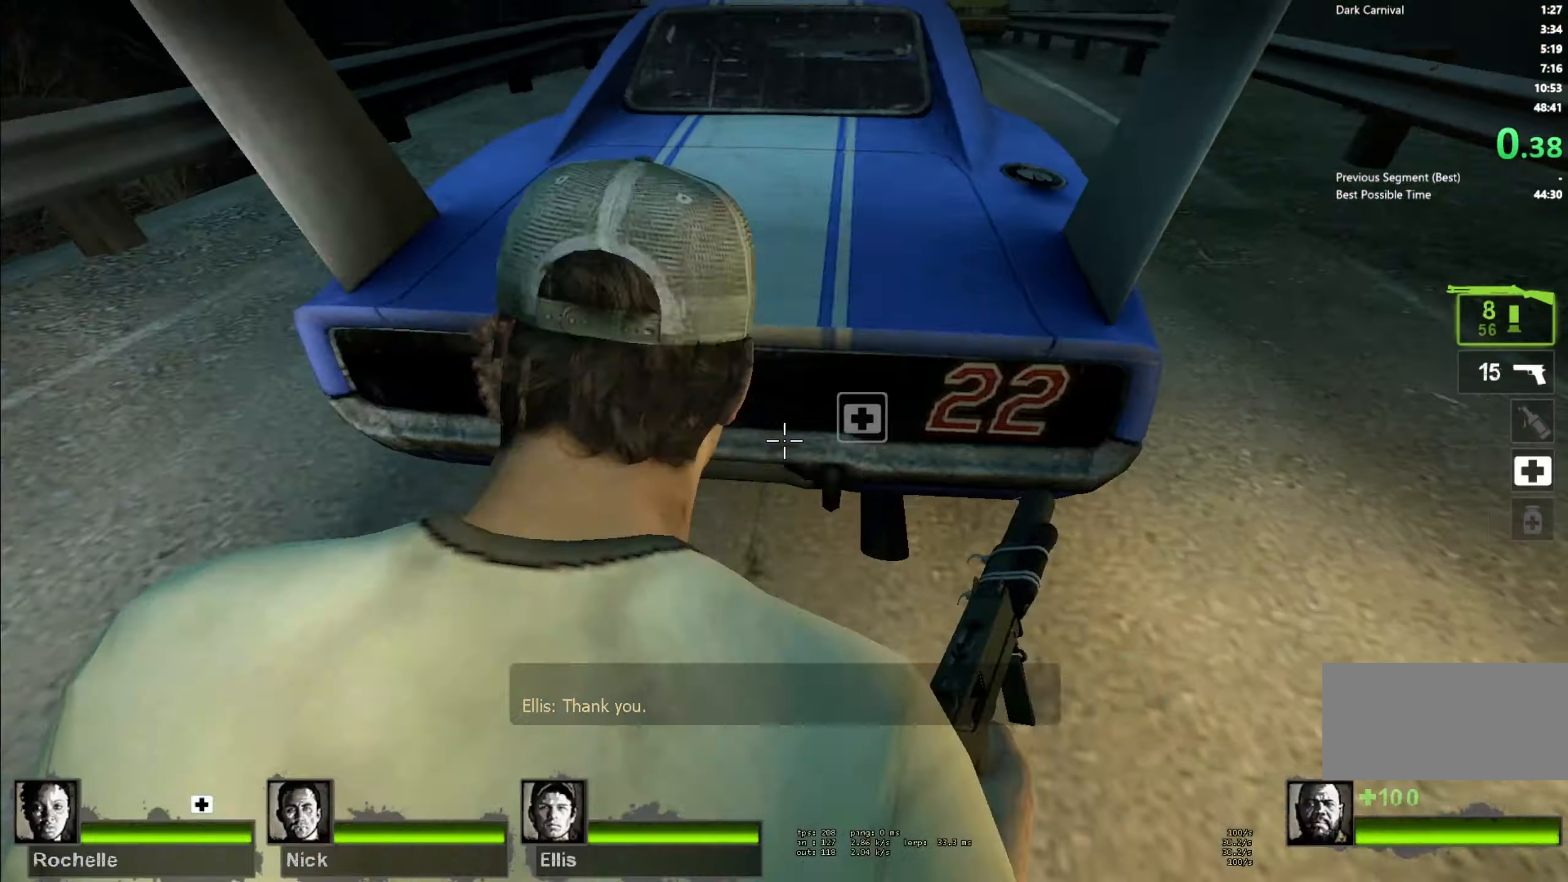
{"keys": [], "mouse": [], "events": [[50, "e", "down"], [83, "w", "up"], [133, "e", "up"]]}
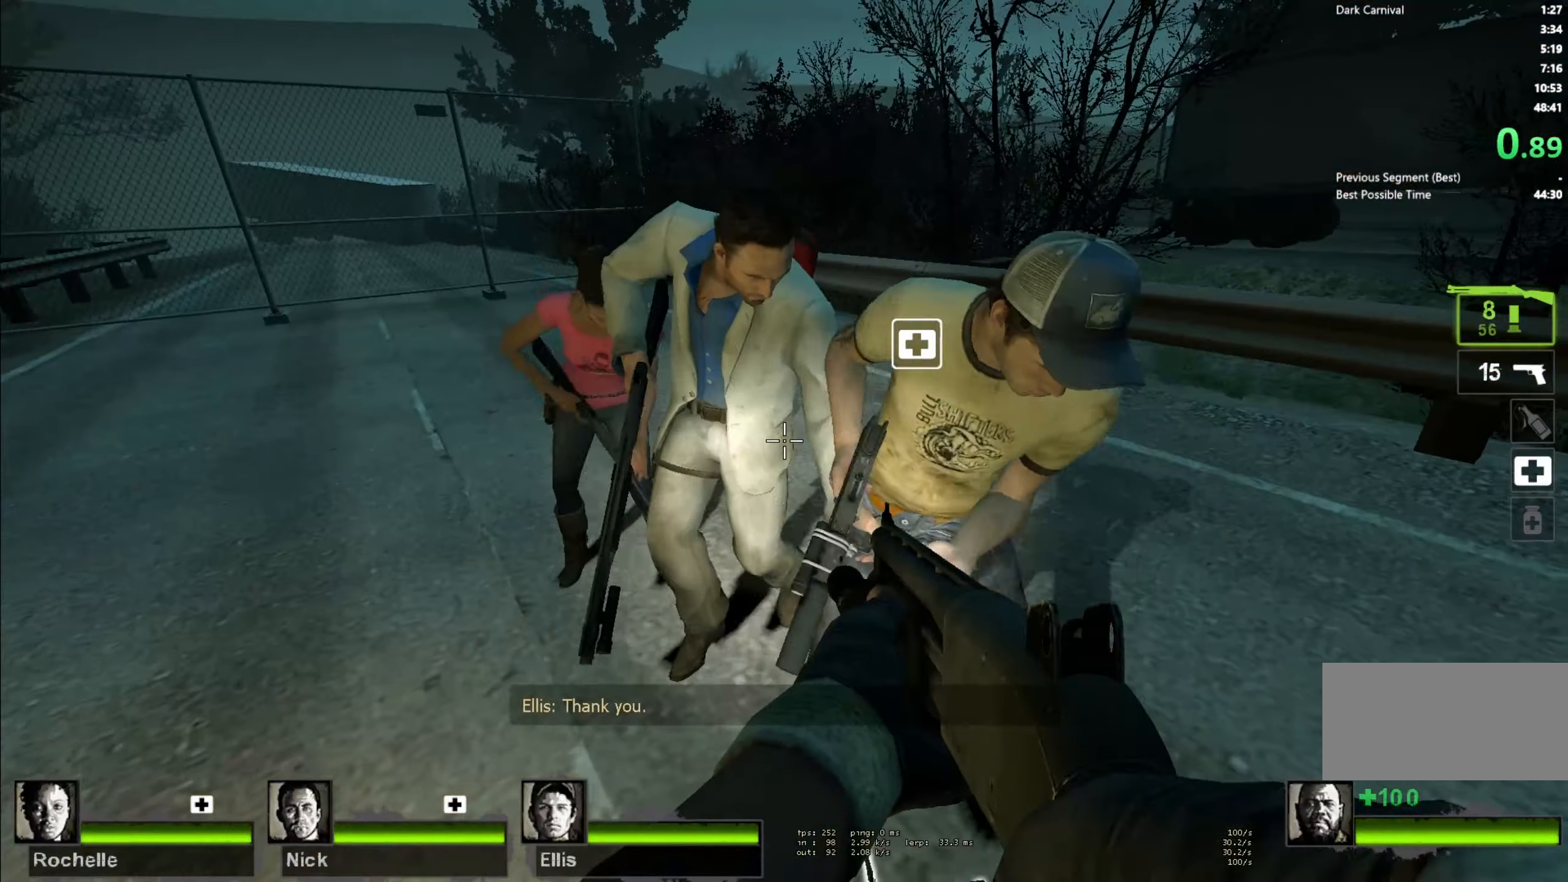
{"keys": ["ctrl", "d", "w"], "mouse": [], "events": [[100, "d", "down"], [100, "mouse_left", "down"], [150, "mouse_right", "down"], [233, "mouse_left", "up"], [250, "mouse_right", "up"], [333, "ctrl", "down"], [433, "w", "down"]]}
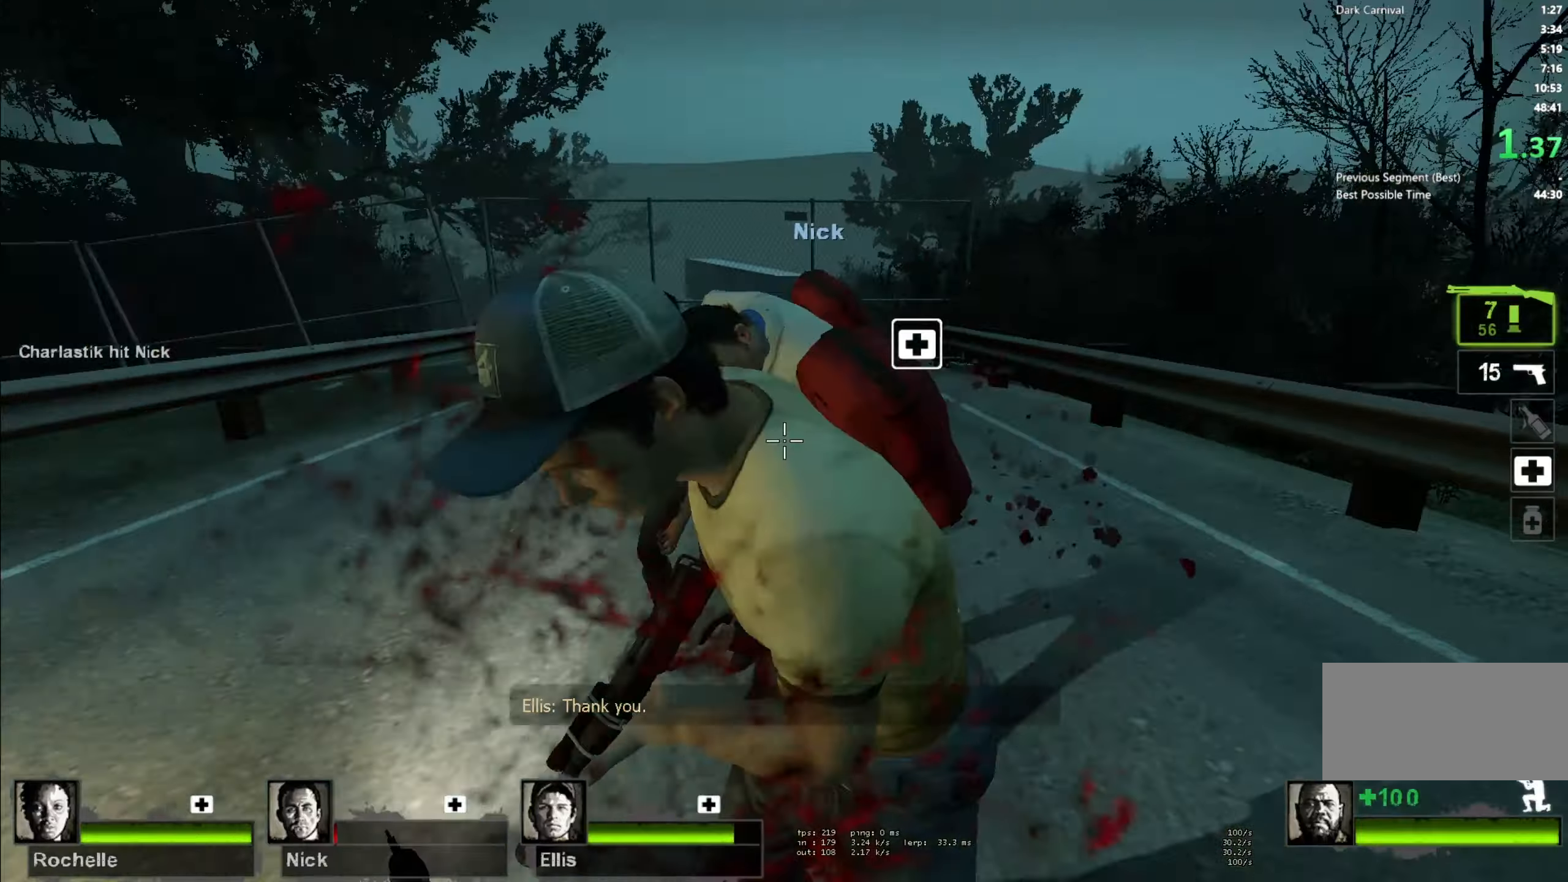
{"keys": ["ctrl", "d"], "mouse": ["left", "right"], "events": [[50, "d", "up"], [67, "a", "down"], [200, "a", "up"], [300, "a", "down"], [383, "mouse_left", "down"], [400, "a", "up"], [400, "d", "down"], [417, "w", "up"], [433, "mouse_right", "down"]]}
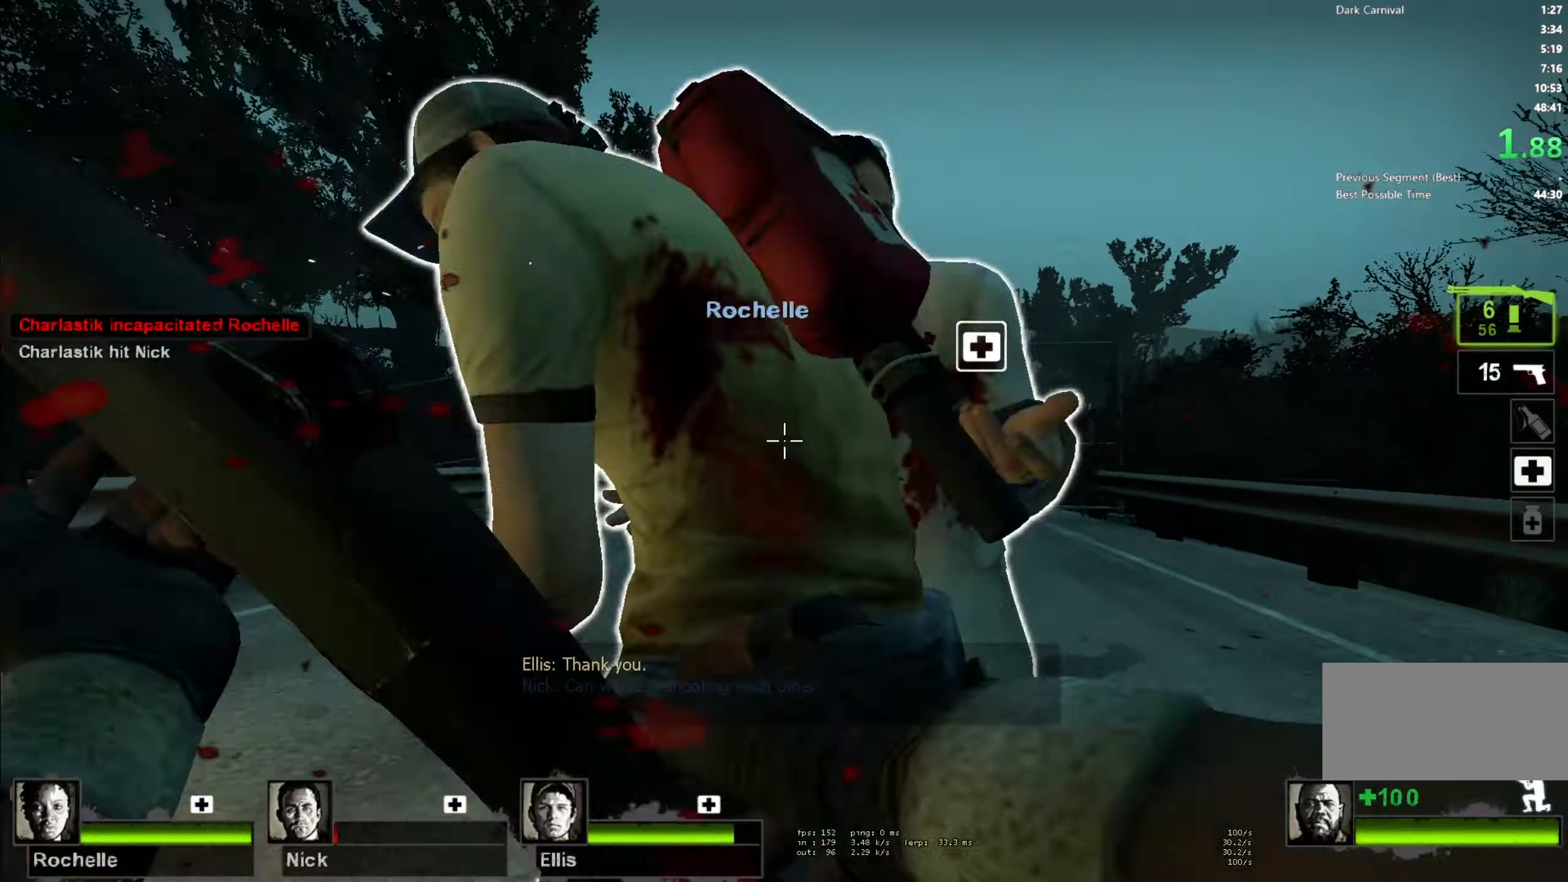
{"keys": ["ctrl"], "mouse": [], "events": [[17, "mouse_left", "up"], [33, "s", "down"], [50, "mouse_right", "up"], [133, "d", "up"], [217, "a", "down"], [350, "a", "up"], [417, "s", "up"]]}
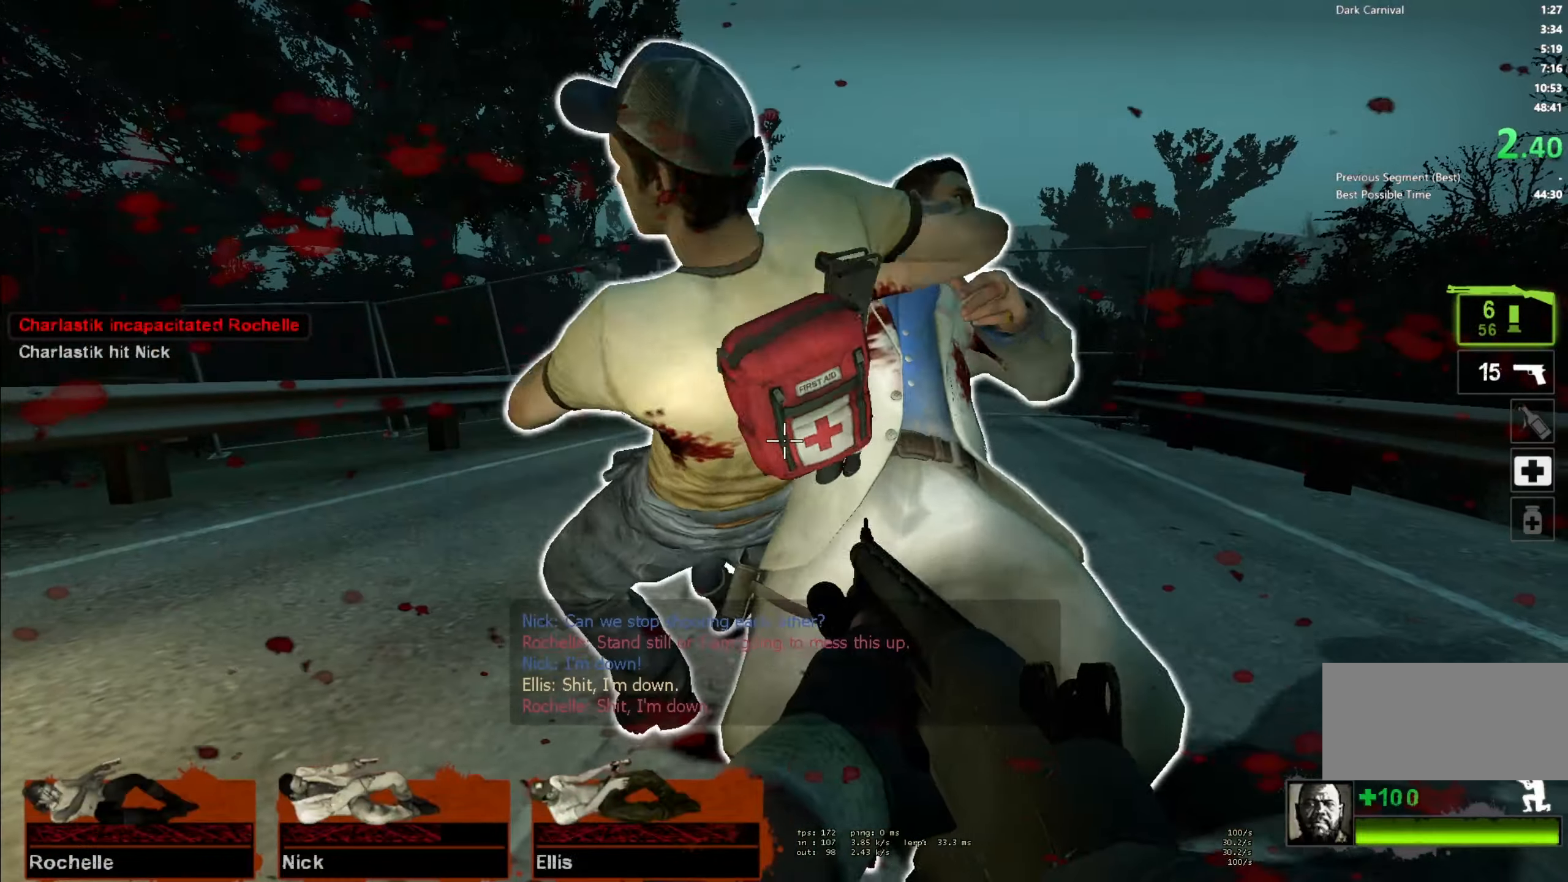
{"keys": ["ctrl", "d", "s"], "mouse": [], "events": [[167, "mouse_left", "down"], [183, "d", "down"], [233, "mouse_right", "down"], [300, "mouse_left", "up"], [317, "s", "down"], [333, "mouse_right", "up"]]}
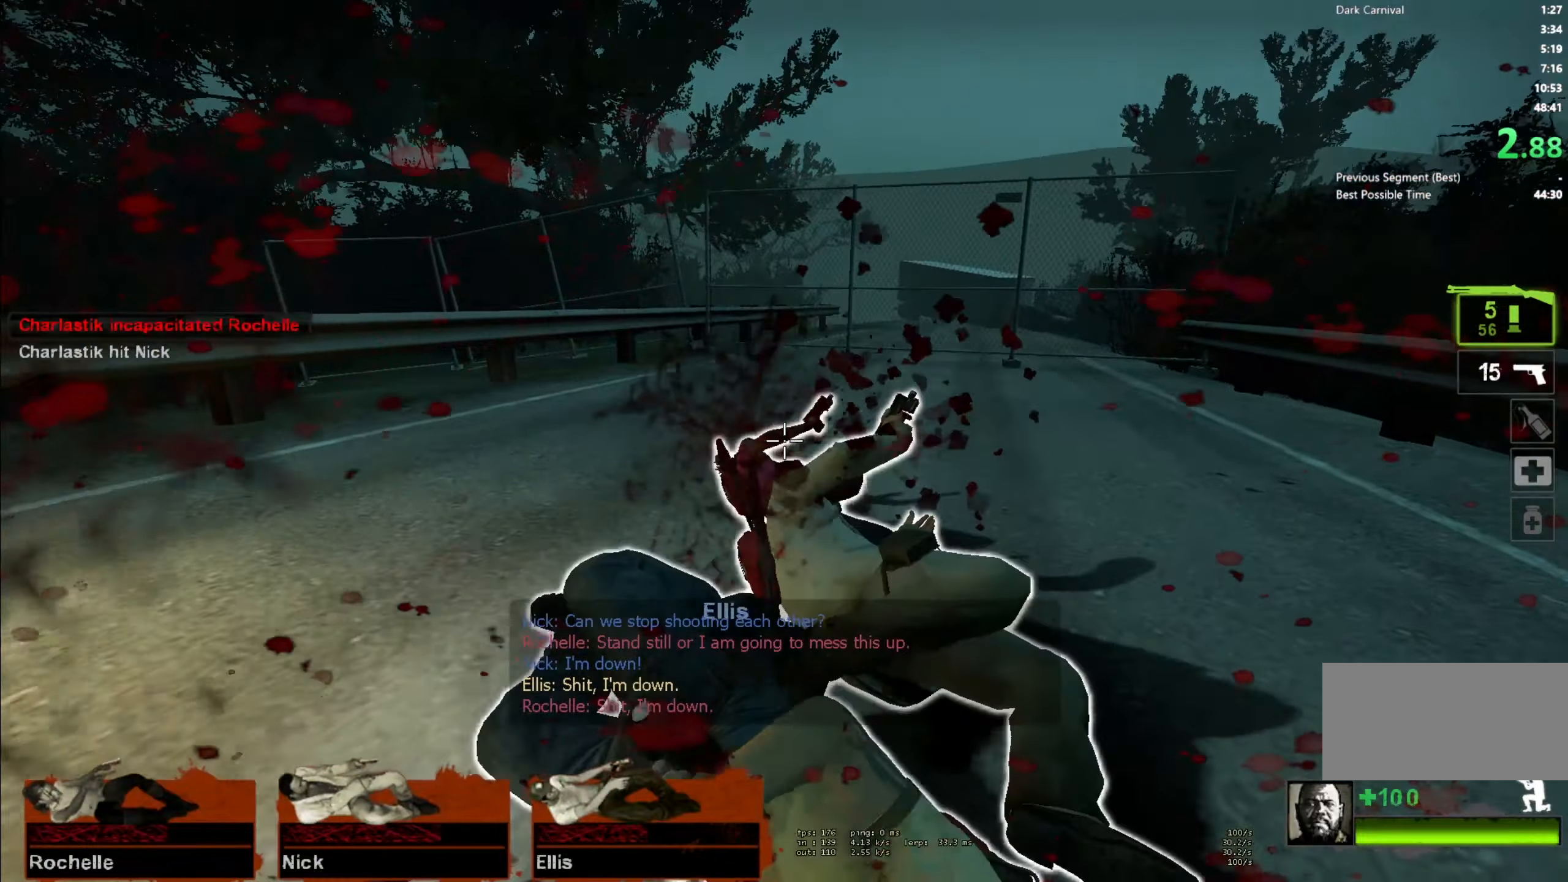
{"keys": ["ctrl", "d", "s"], "mouse": ["left"], "events": [[150, "d", "up"], [150, "s", "up"], [233, "d", "down"], [450, "mouse_left", "down"], [450, "s", "down"]]}
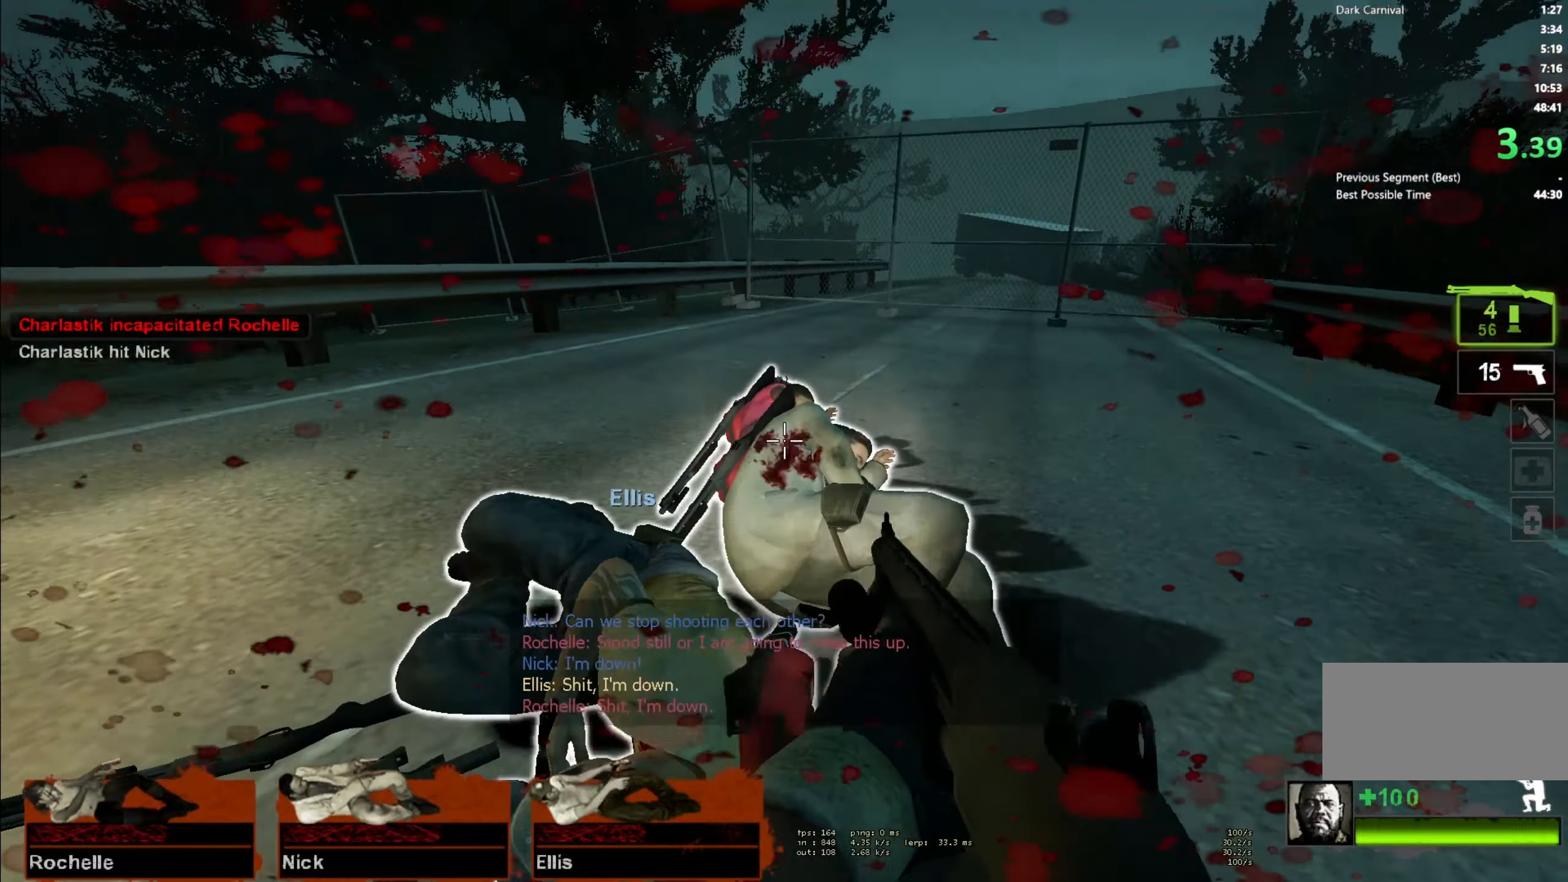
{"keys": ["a", "ctrl", "s"], "mouse": [], "events": [[33, "mouse_right", "down"], [100, "mouse_left", "up"], [117, "mouse_right", "up"], [383, "d", "up"], [500, "a", "down"]]}
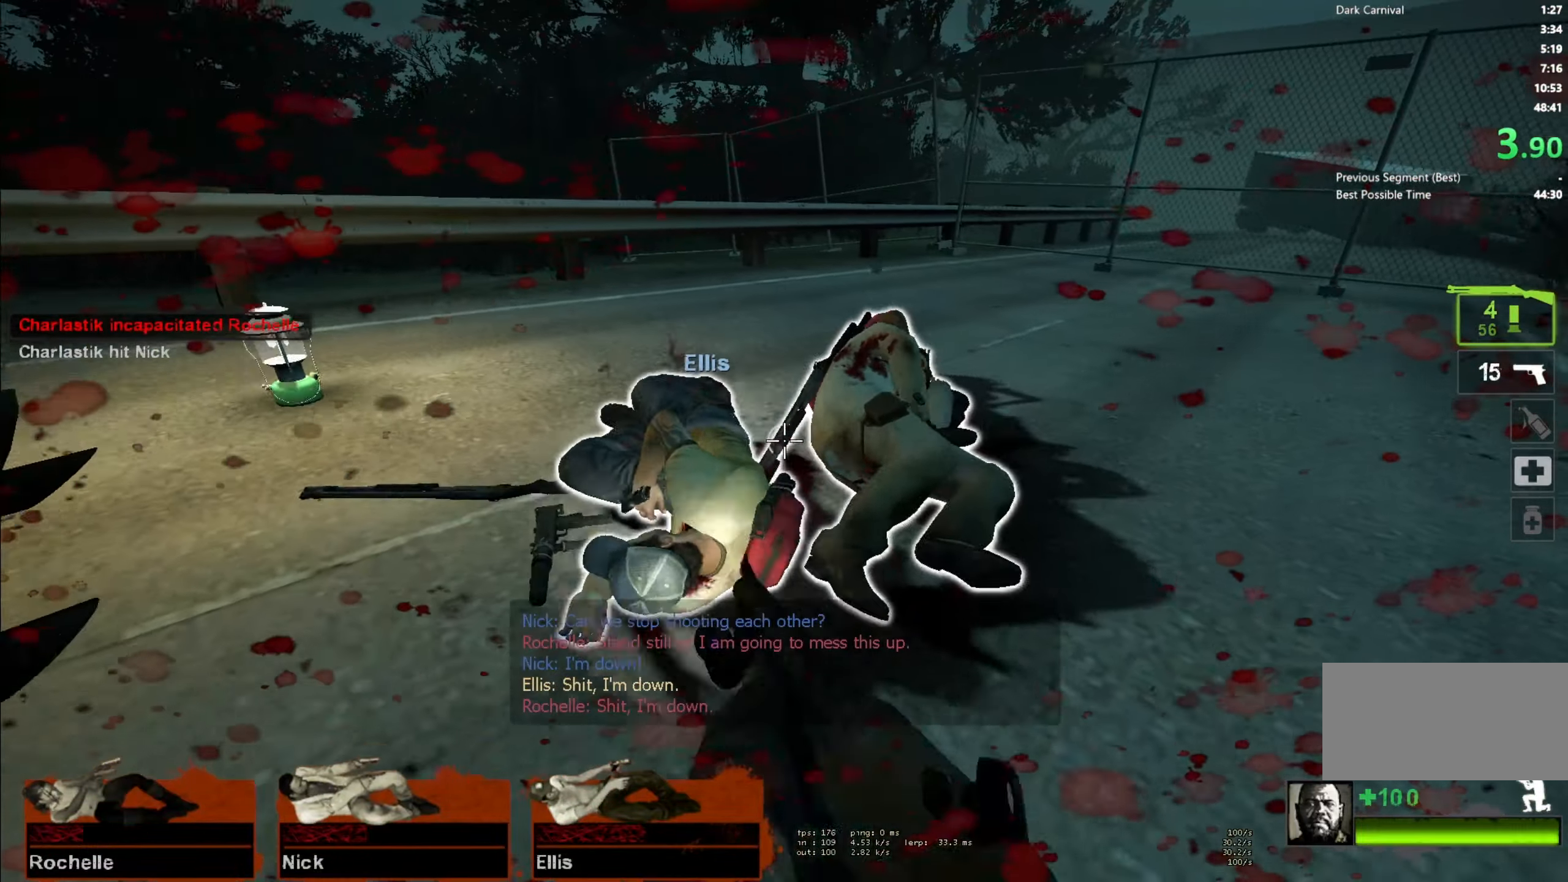
{"keys": ["a"], "mouse": [], "events": [[233, "mouse_left", "down"], [250, "ctrl", "up"], [350, "mouse_left", "up"], [400, "s", "up"]]}
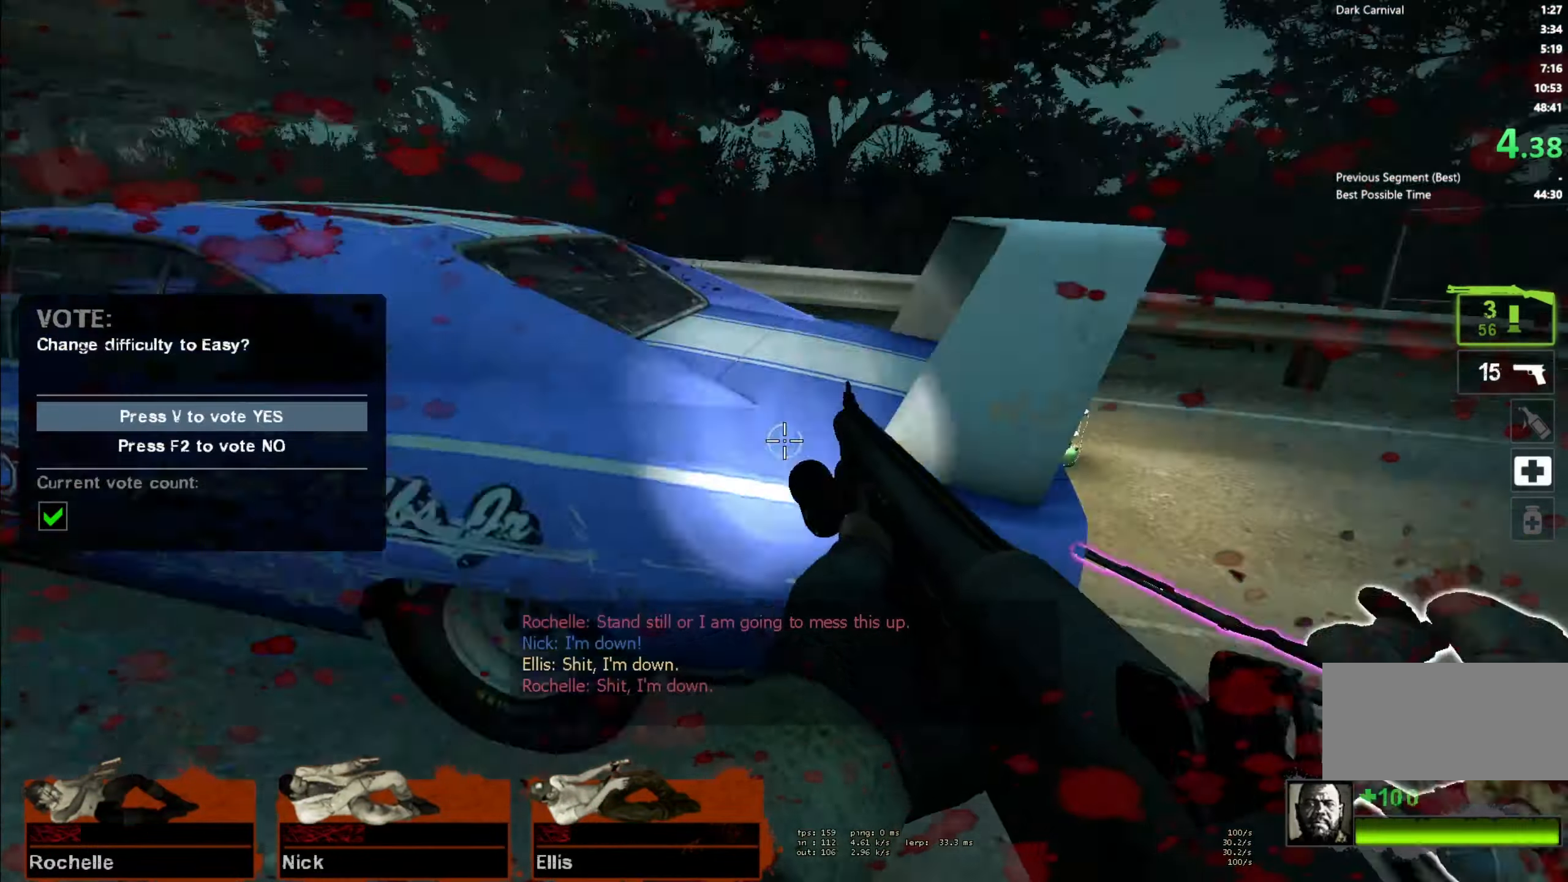
{"keys": ["d", "w"], "mouse": [], "events": [[33, "w", "down"], [167, "a", "up"], [450, "d", "down"]]}
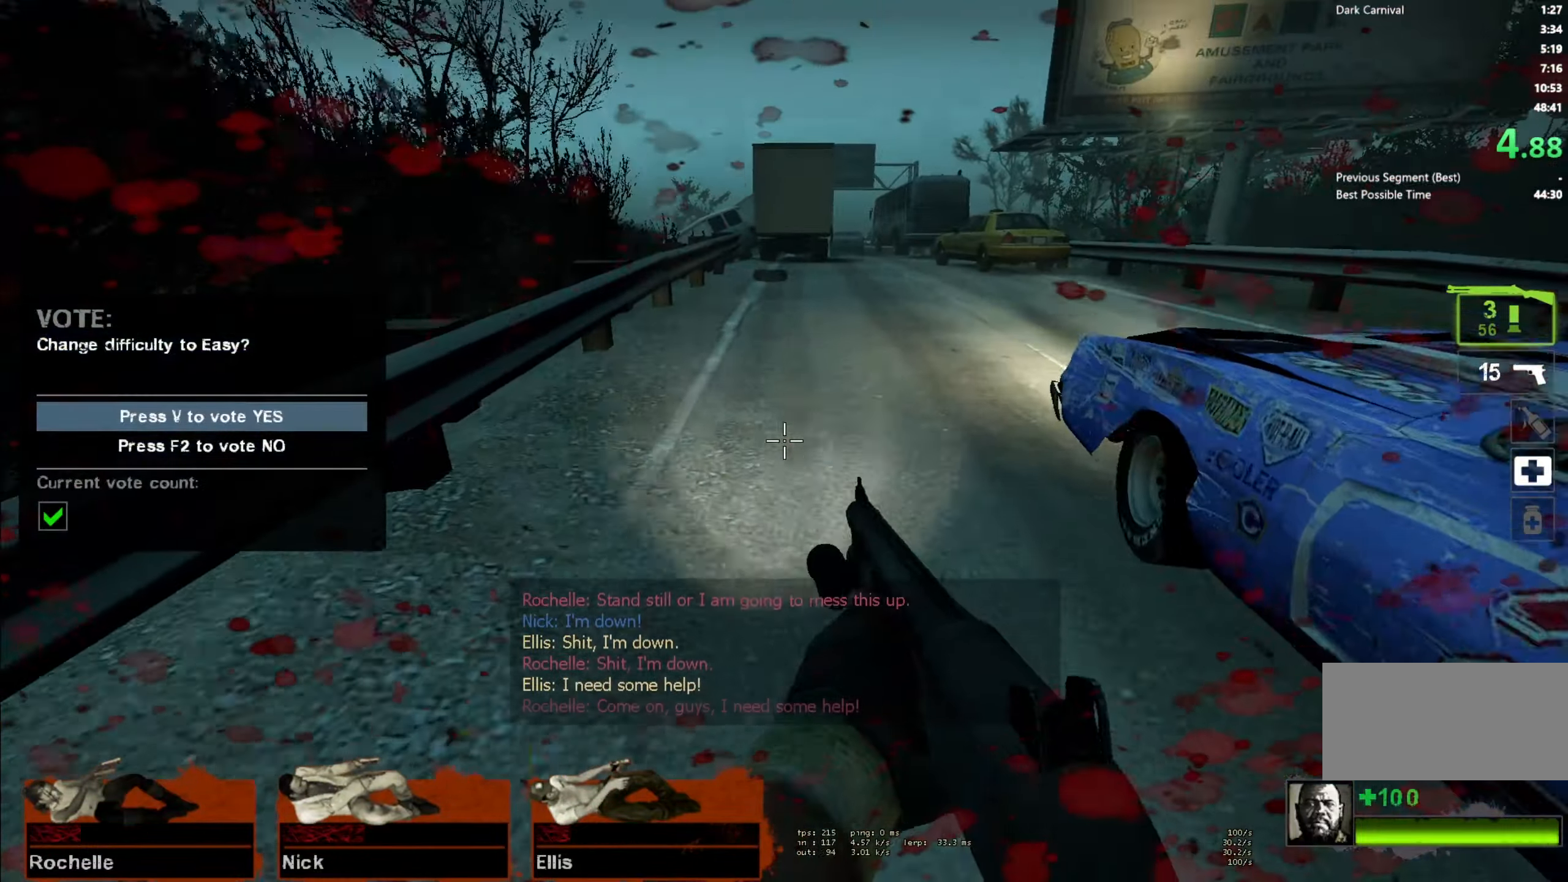
{"keys": ["w"], "mouse": [], "events": [[100, "d", "up"], [200, "r", "down"], [283, "r", "up"], [400, "f", "down"], [483, "f", "up"]]}
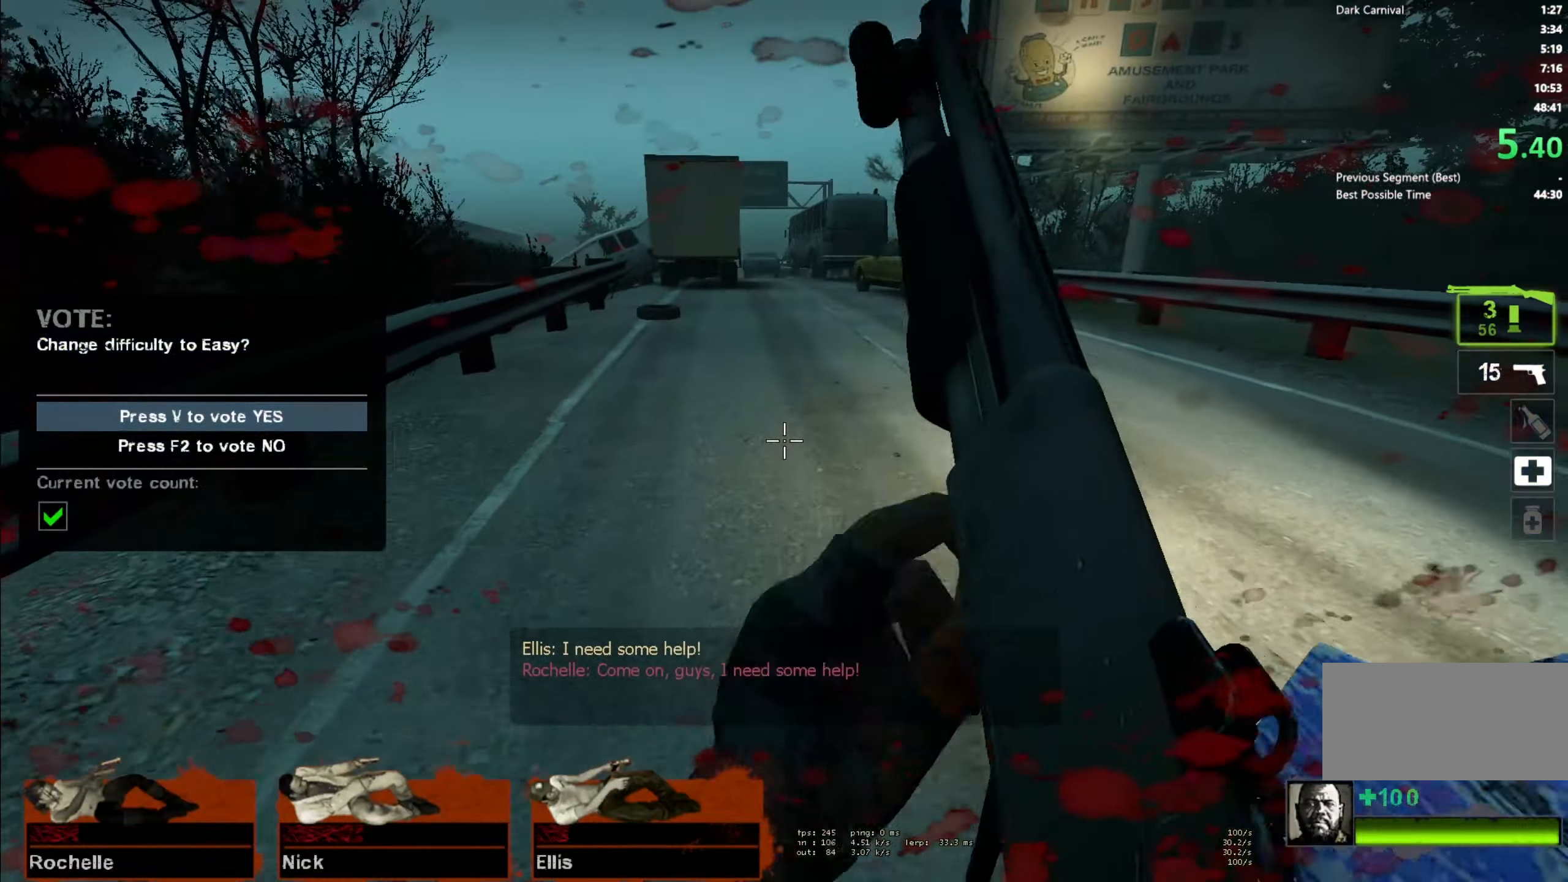
{"keys": ["d", "w"], "mouse": [], "events": [[83, "d", "down"], [367, "d", "up"], [467, "d", "down"]]}
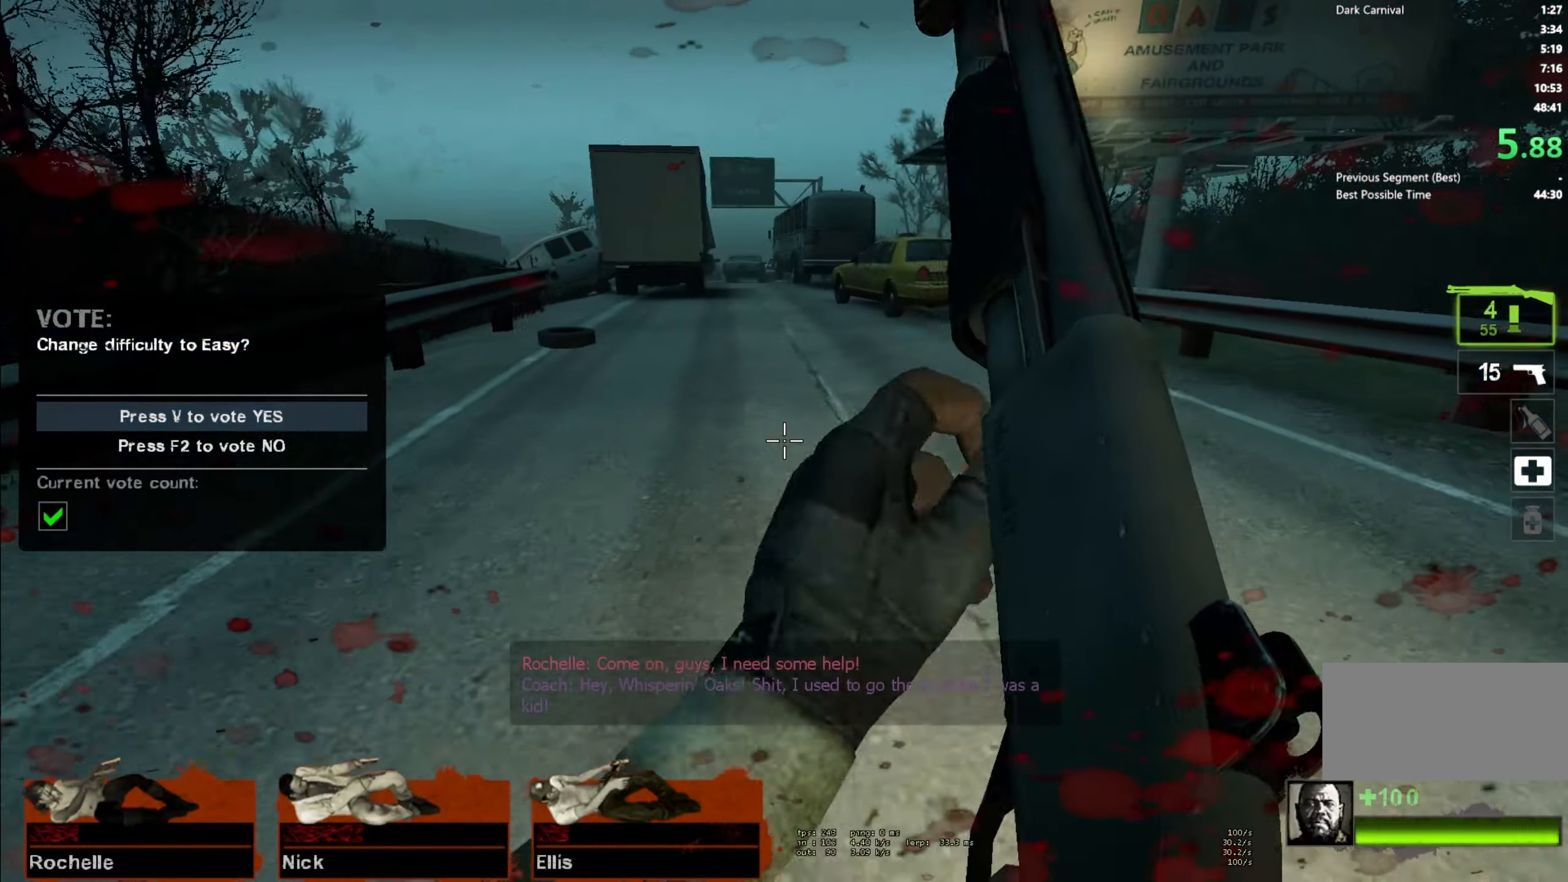
{"keys": ["w"], "mouse": [], "events": [[50, "d", "up"]]}